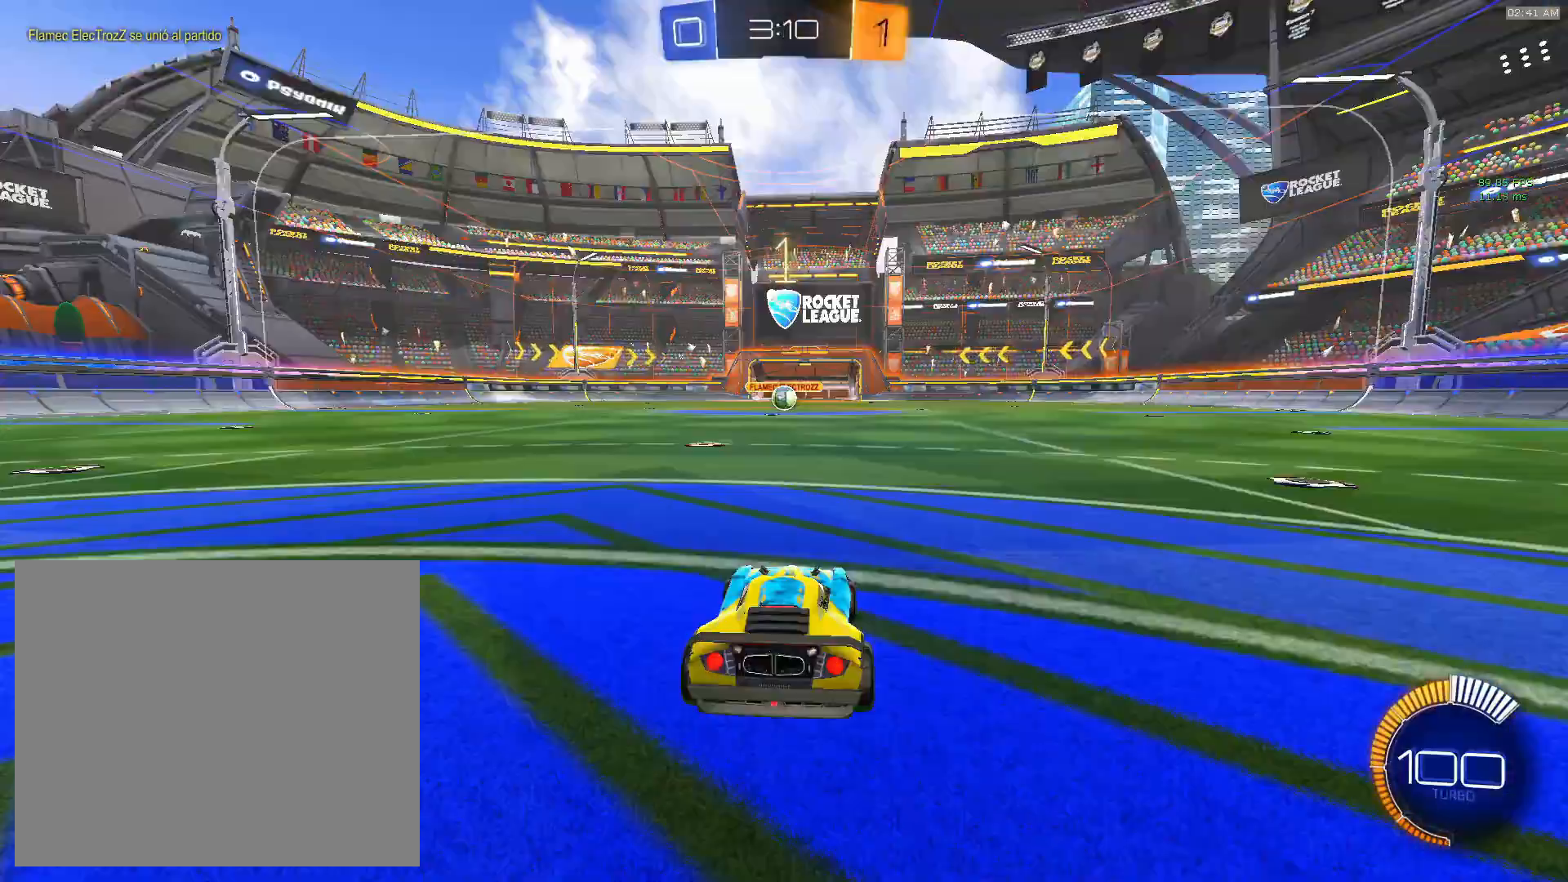
Gameplay with a controller (PlayStation layout); each line is a JSON object with the inputs held at the frame after it. "events" lists button and stick changes between this image and that frame as [ms after this image, input, new state], when the widget could be followed in between. Not read: L3 R3 right_stick.
{"buttons": [], "left_stick": "center", "events": [[33, "left_stick", "left"], [200, "left_stick", "center"], [300, "CIRCLE", "up"]]}
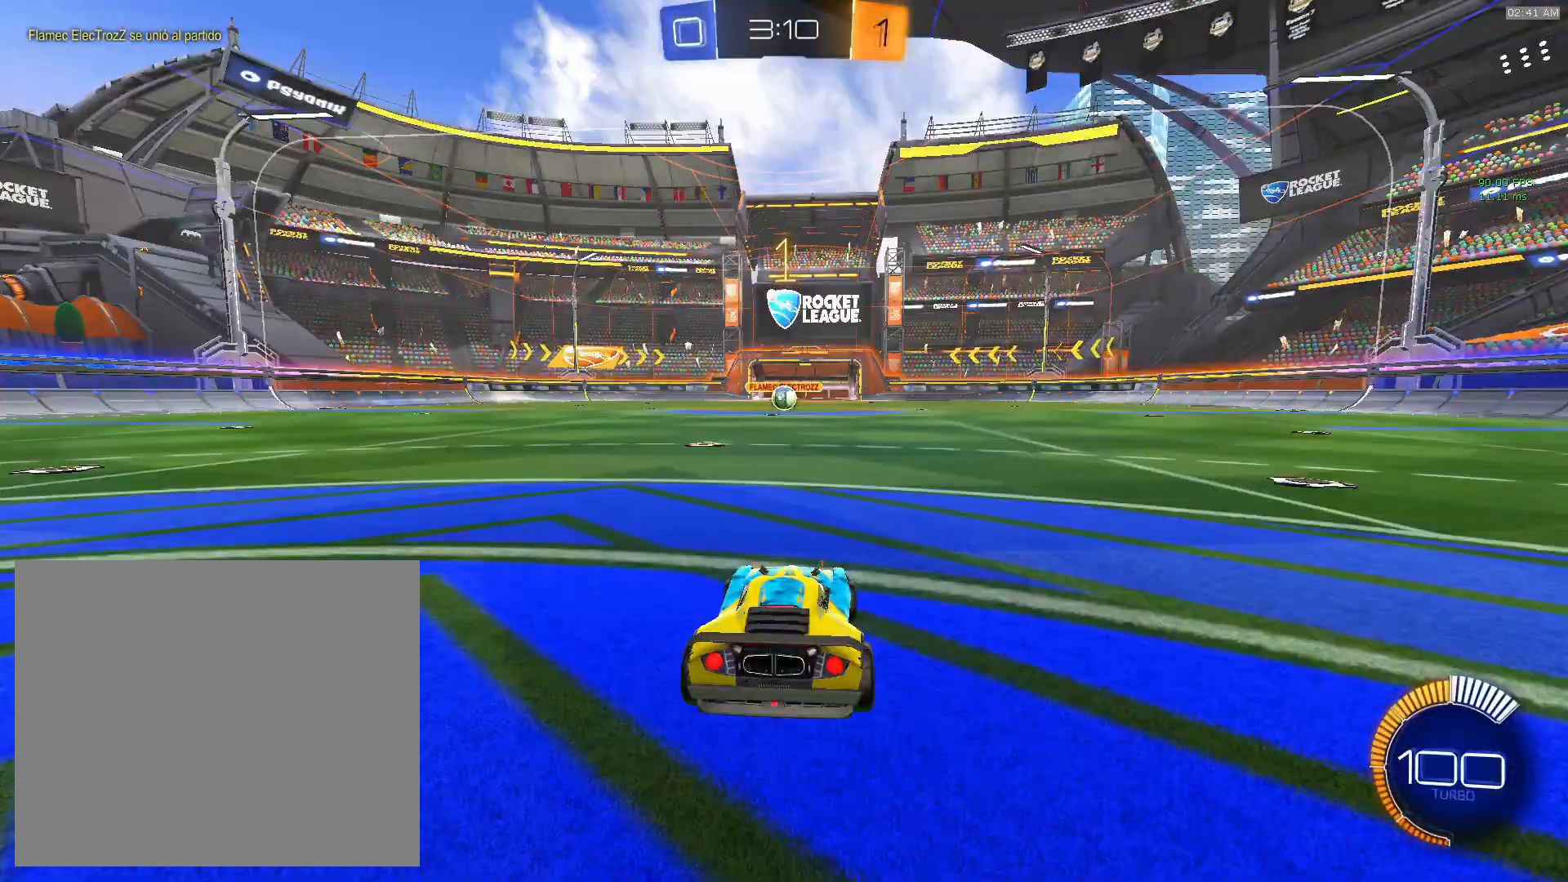
{"buttons": ["CROSS", "CIRCLE", "R2"], "left_stick": "down-left", "events": [[200, "R2", "down"], [267, "CIRCLE", "down"], [283, "left_stick", "left"], [333, "R2", "up"], [333, "left_stick", "down-left"], [433, "CROSS", "down"], [467, "R2", "down"]]}
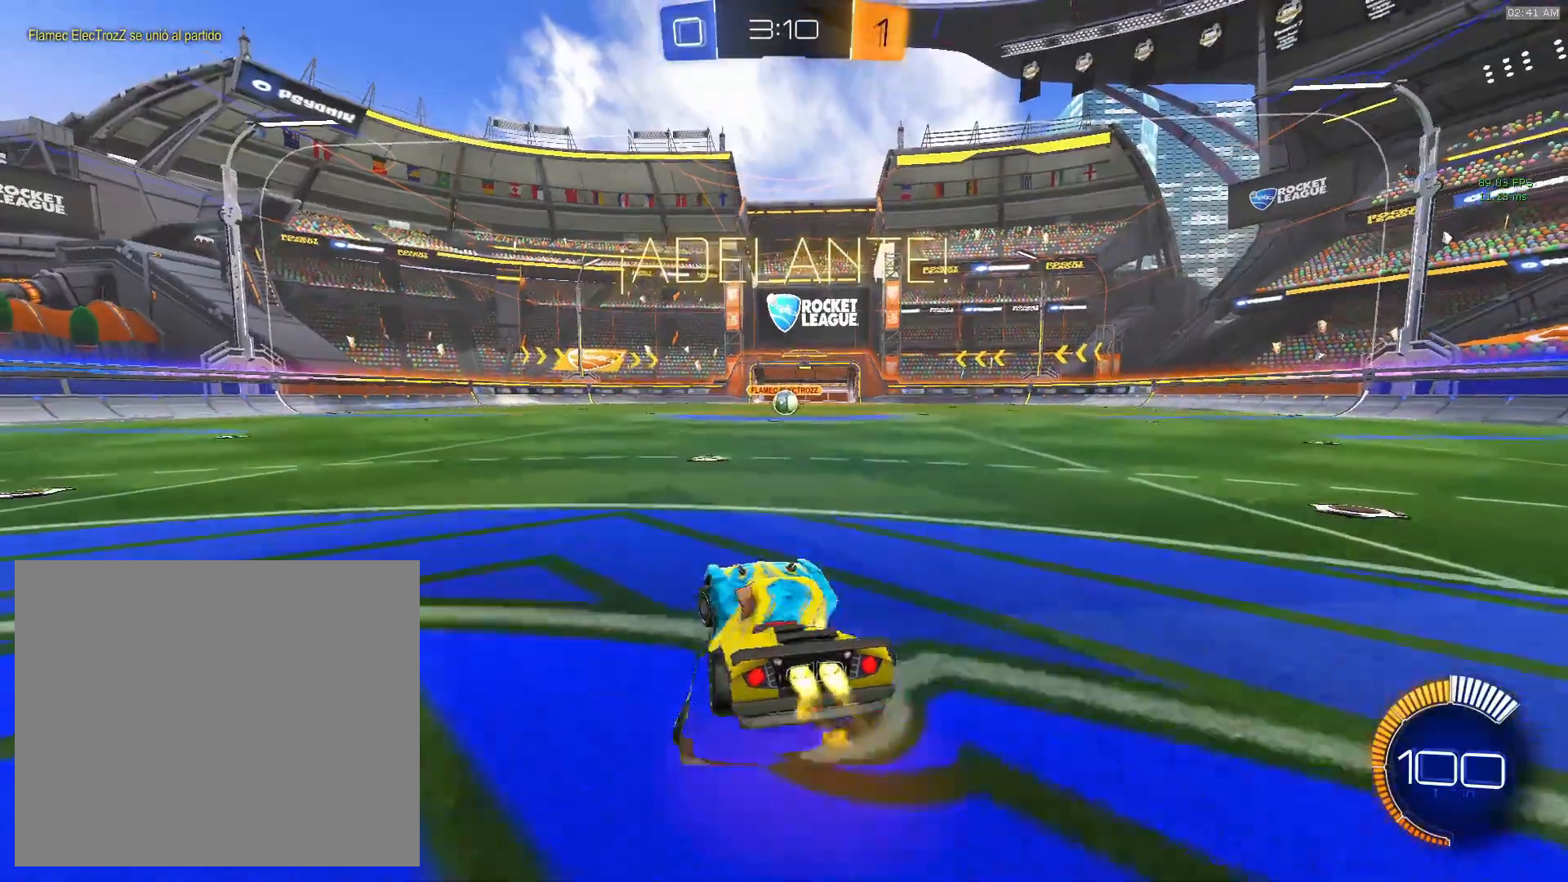
{"buttons": ["CIRCLE"], "left_stick": "center", "events": [[100, "CROSS", "up"], [117, "R2", "up"], [367, "left_stick", "down"], [483, "left_stick", "center"]]}
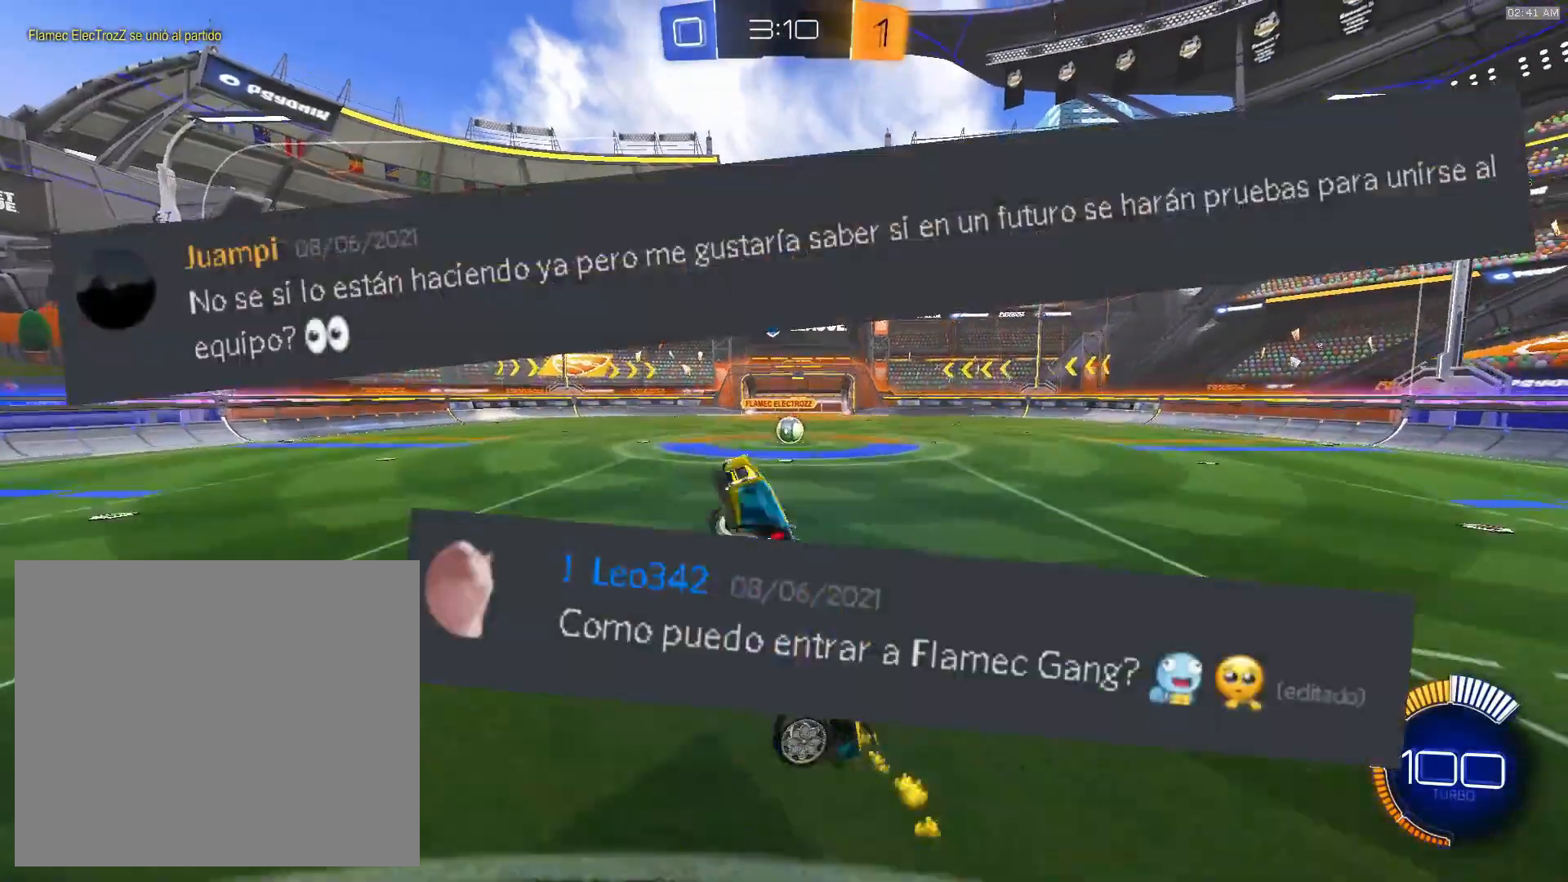
{"buttons": [], "left_stick": "up", "events": [[33, "left_stick", "left"], [233, "left_stick", "center"], [300, "left_stick", "up"], [400, "CIRCLE", "up"]]}
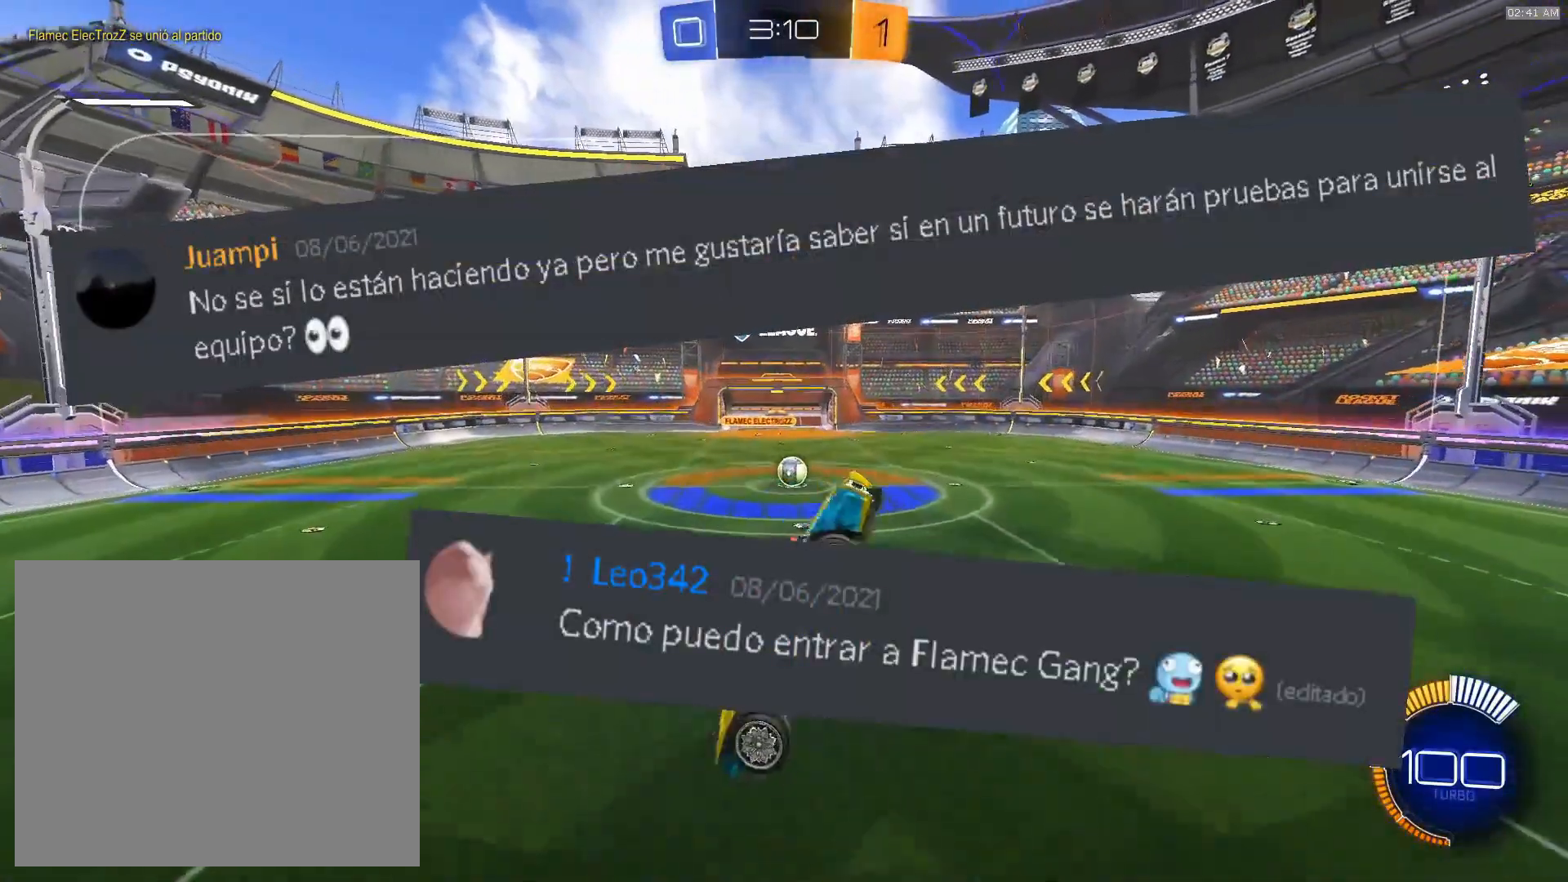
{"buttons": [], "left_stick": "up-left", "events": [[50, "left_stick", "up-left"]]}
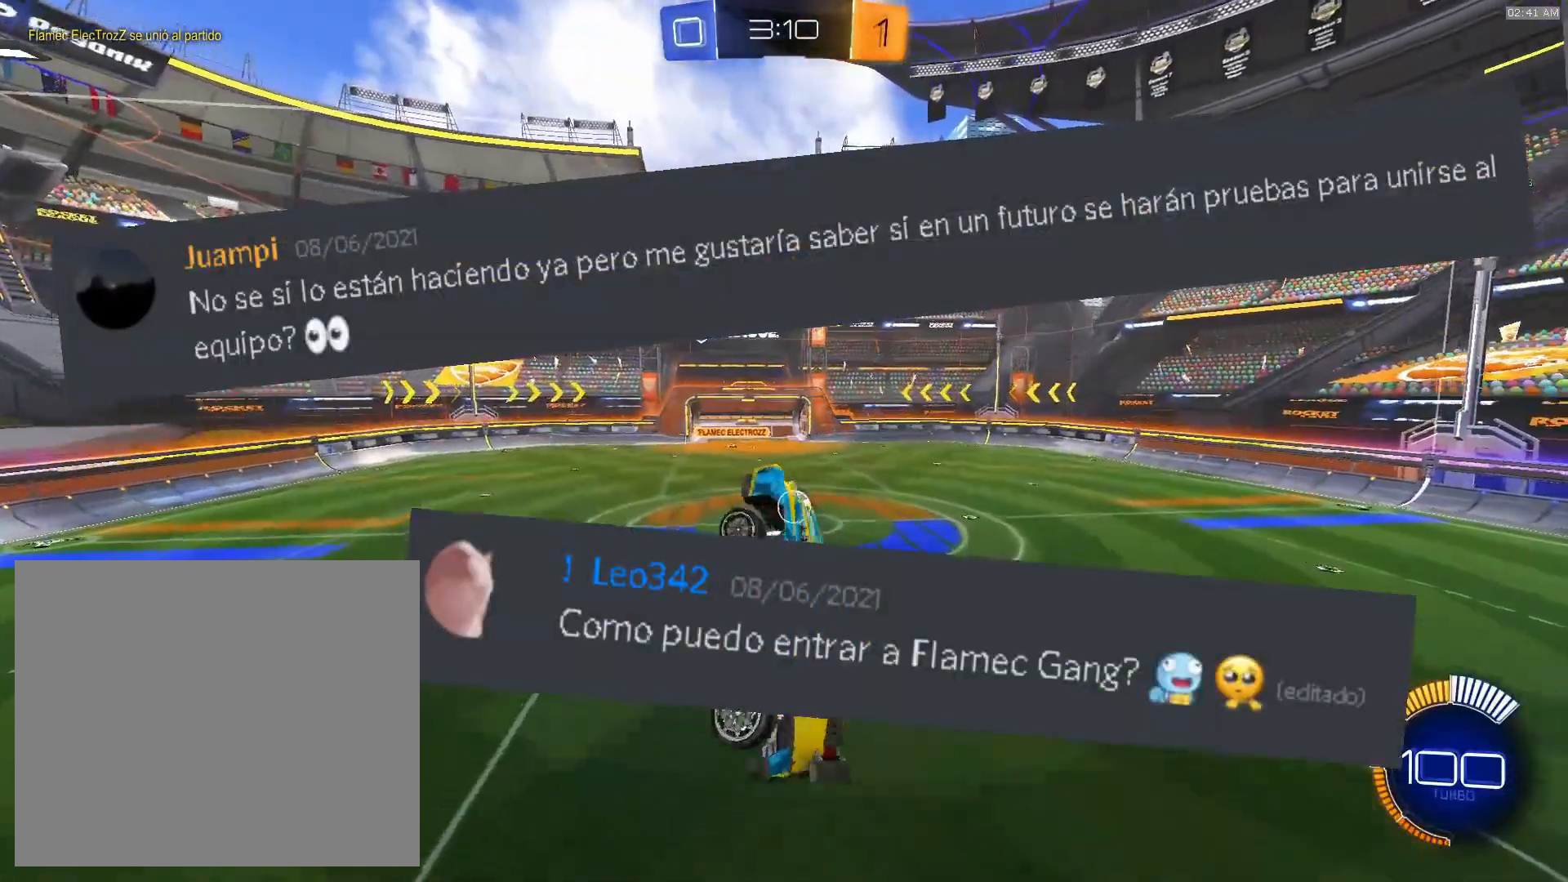
{"buttons": [], "left_stick": "left", "events": [[333, "left_stick", "left"]]}
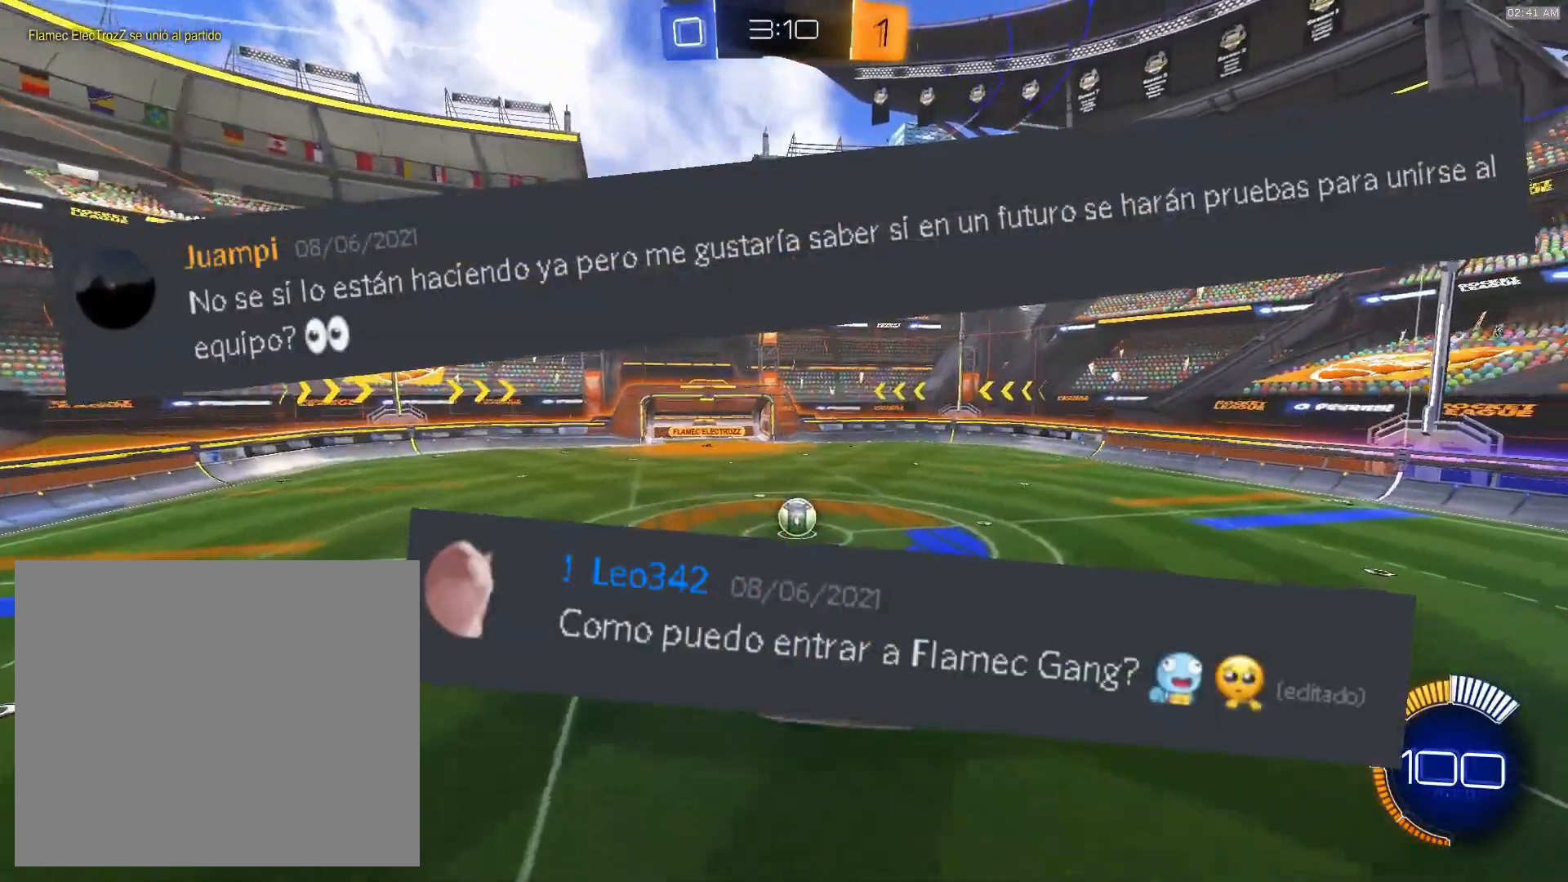
{"buttons": ["CIRCLE"], "left_stick": "left", "events": [[283, "CIRCLE", "down"]]}
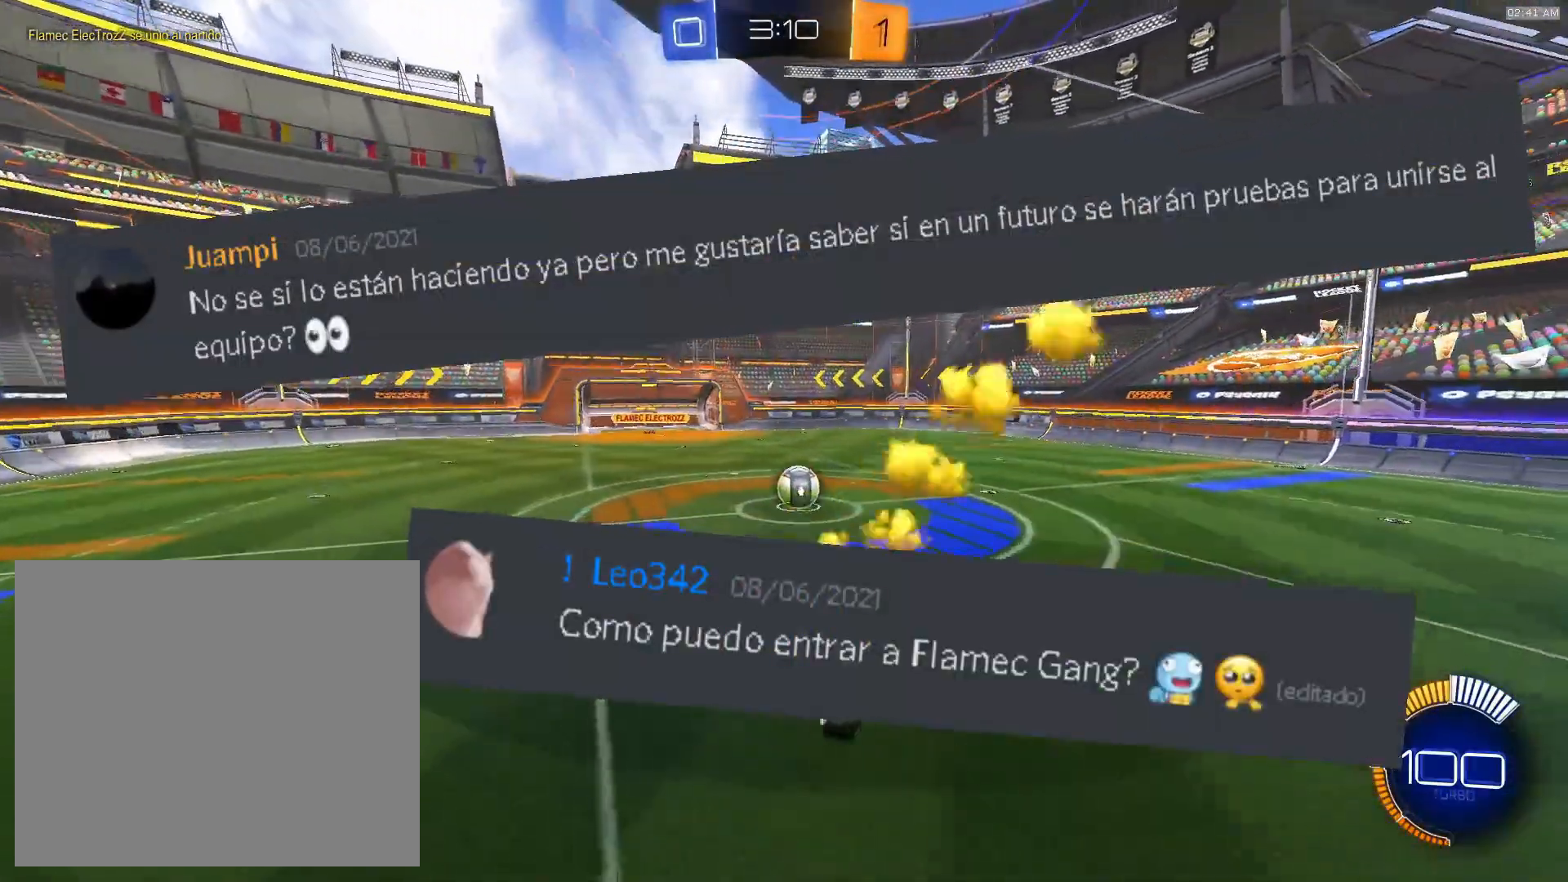
{"buttons": [], "left_stick": "down-right", "events": [[100, "left_stick", "center"], [167, "CIRCLE", "up"], [467, "left_stick", "down-right"]]}
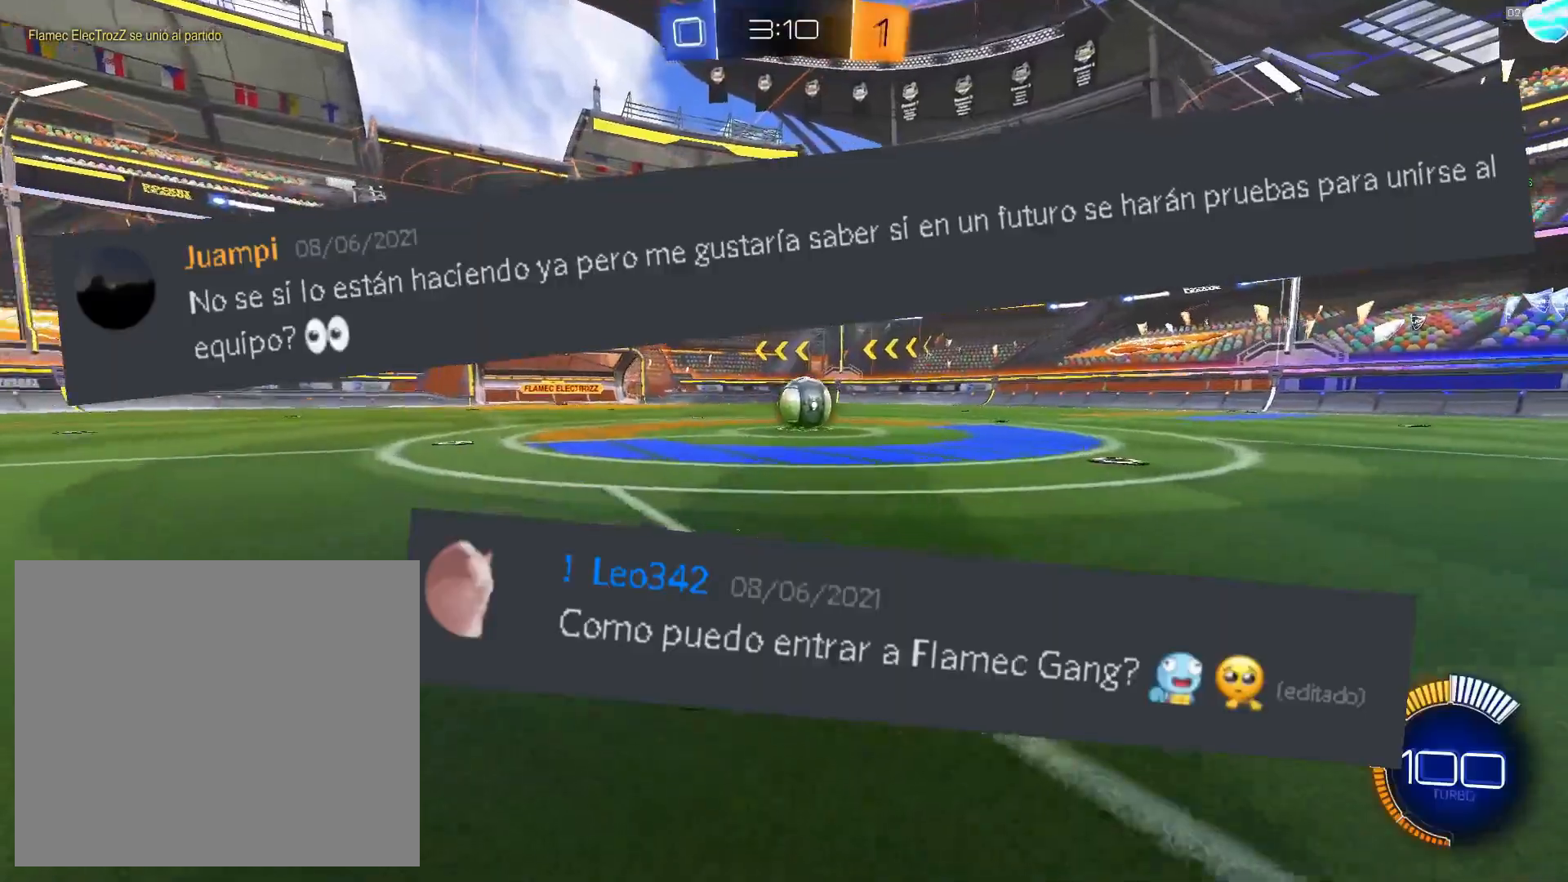
{"buttons": [], "left_stick": "right", "events": [[33, "CROSS", "down"], [117, "CROSS", "up"], [300, "left_stick", "right"]]}
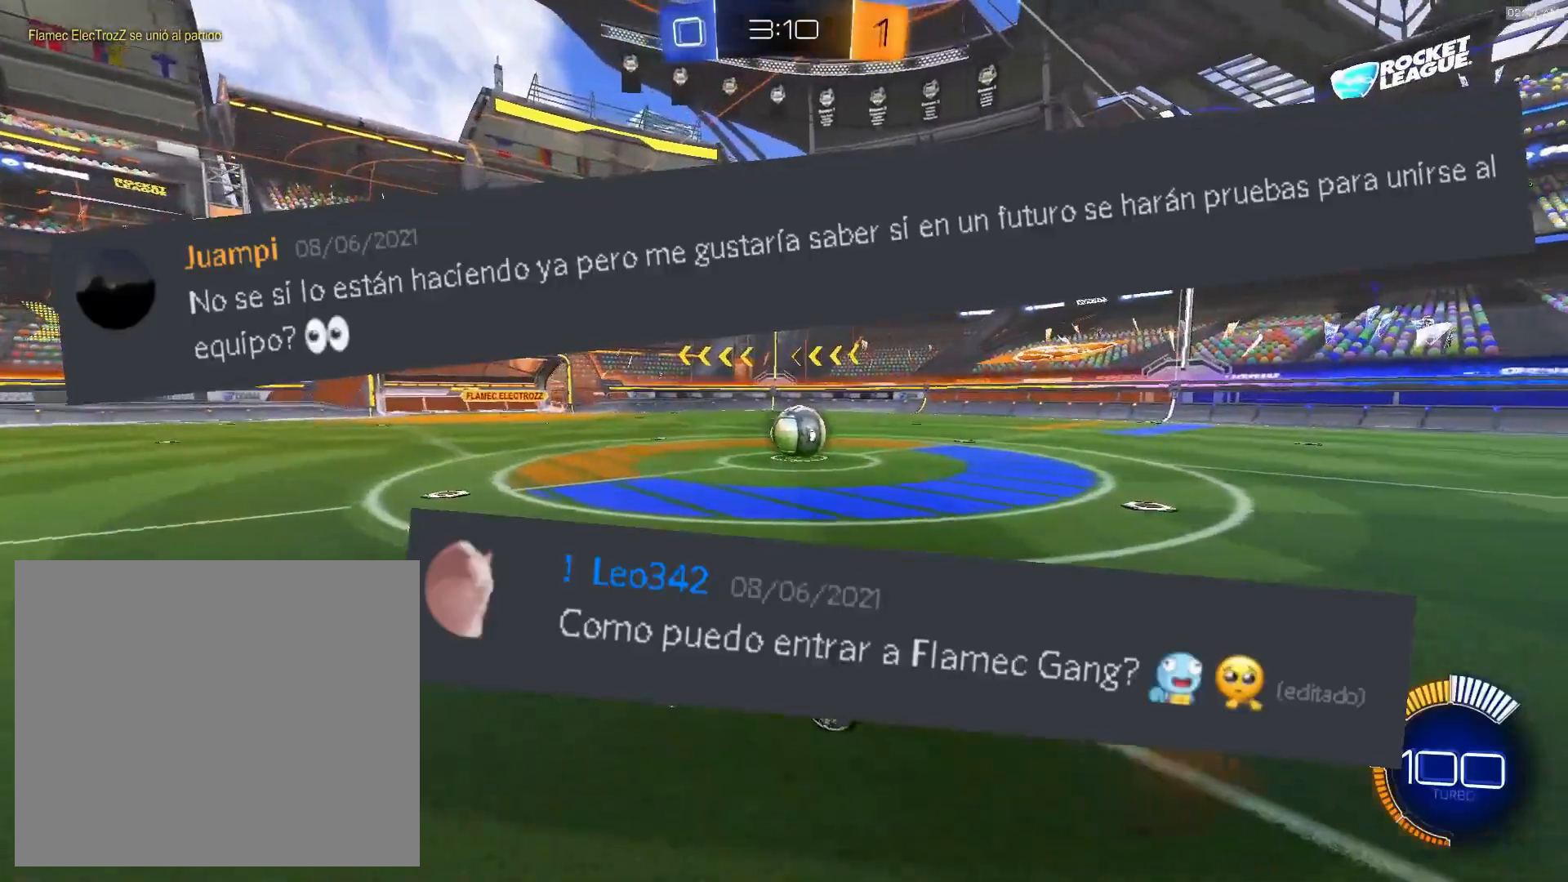
{"buttons": ["CIRCLE", "R2"], "left_stick": "center", "events": [[33, "L1", "down"], [67, "left_stick", "down-right"], [200, "left_stick", "right"], [283, "L1", "up"], [283, "R2", "down"], [317, "CIRCLE", "down"], [350, "left_stick", "center"]]}
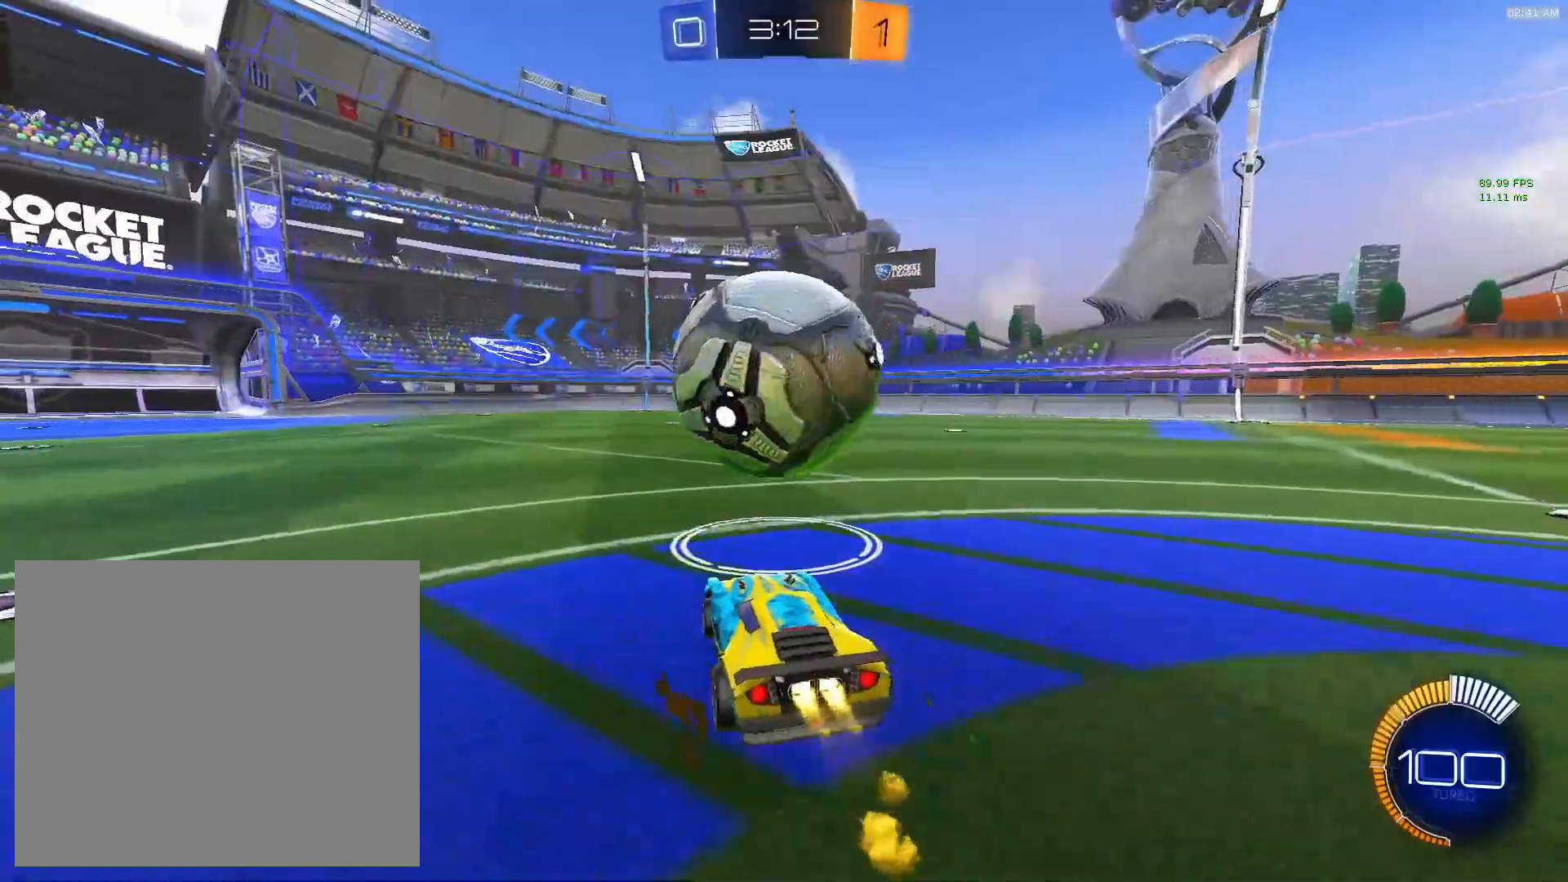
{"buttons": ["R2"], "left_stick": "center", "events": [[150, "CIRCLE", "up"], [450, "CROSS", "down"], [483, "CROSS", "up"]]}
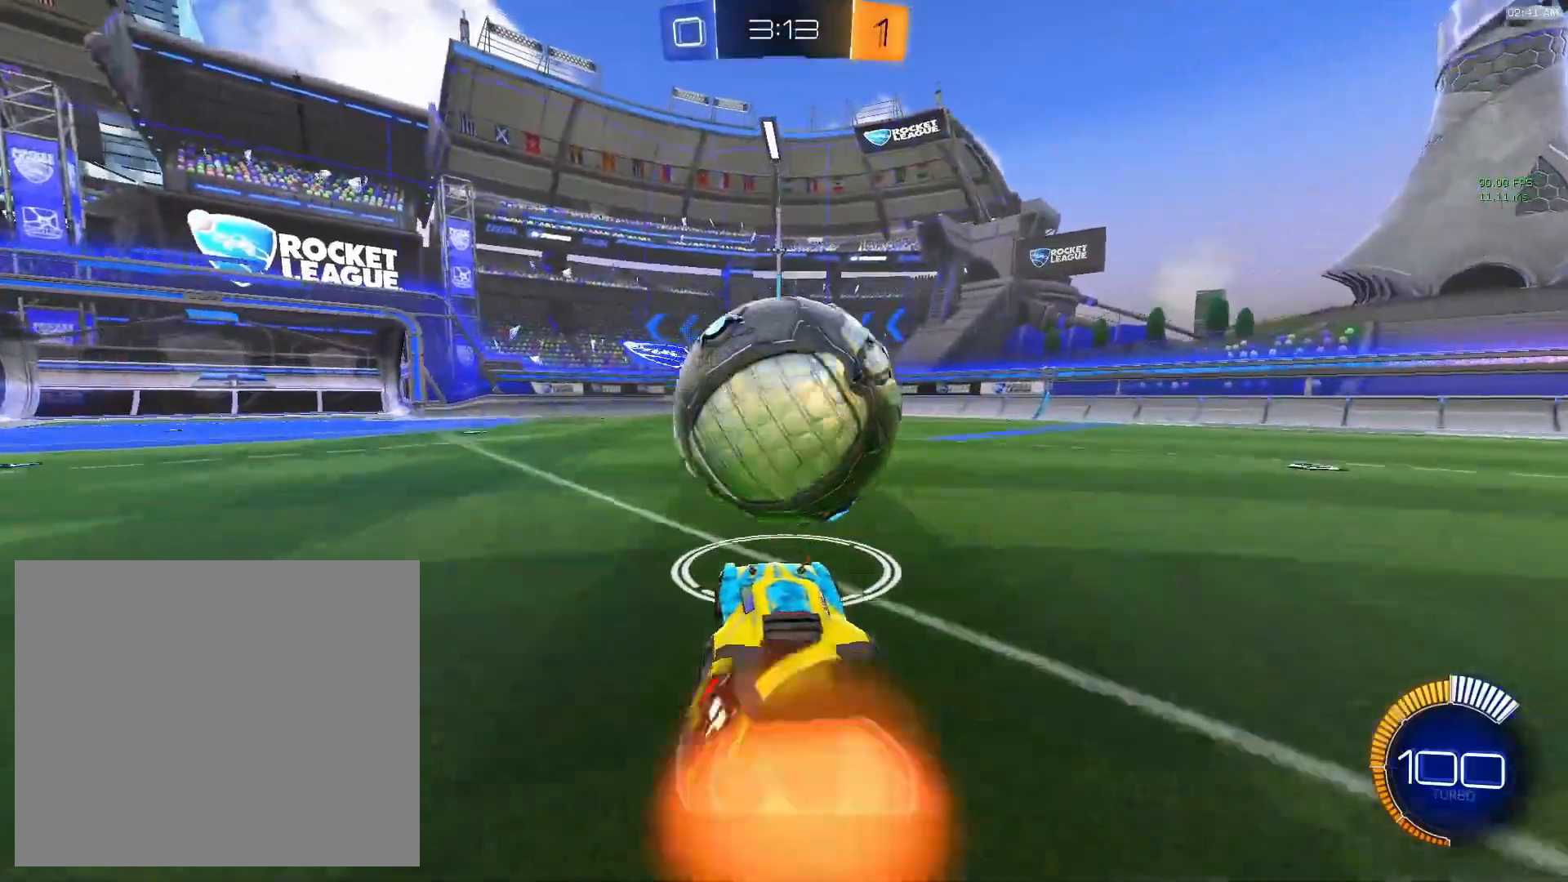
{"buttons": ["R2"], "left_stick": "right", "events": [[33, "left_stick", "right"], [83, "left_stick", "center"], [167, "CIRCLE", "down"], [400, "CIRCLE", "up"], [433, "left_stick", "right"]]}
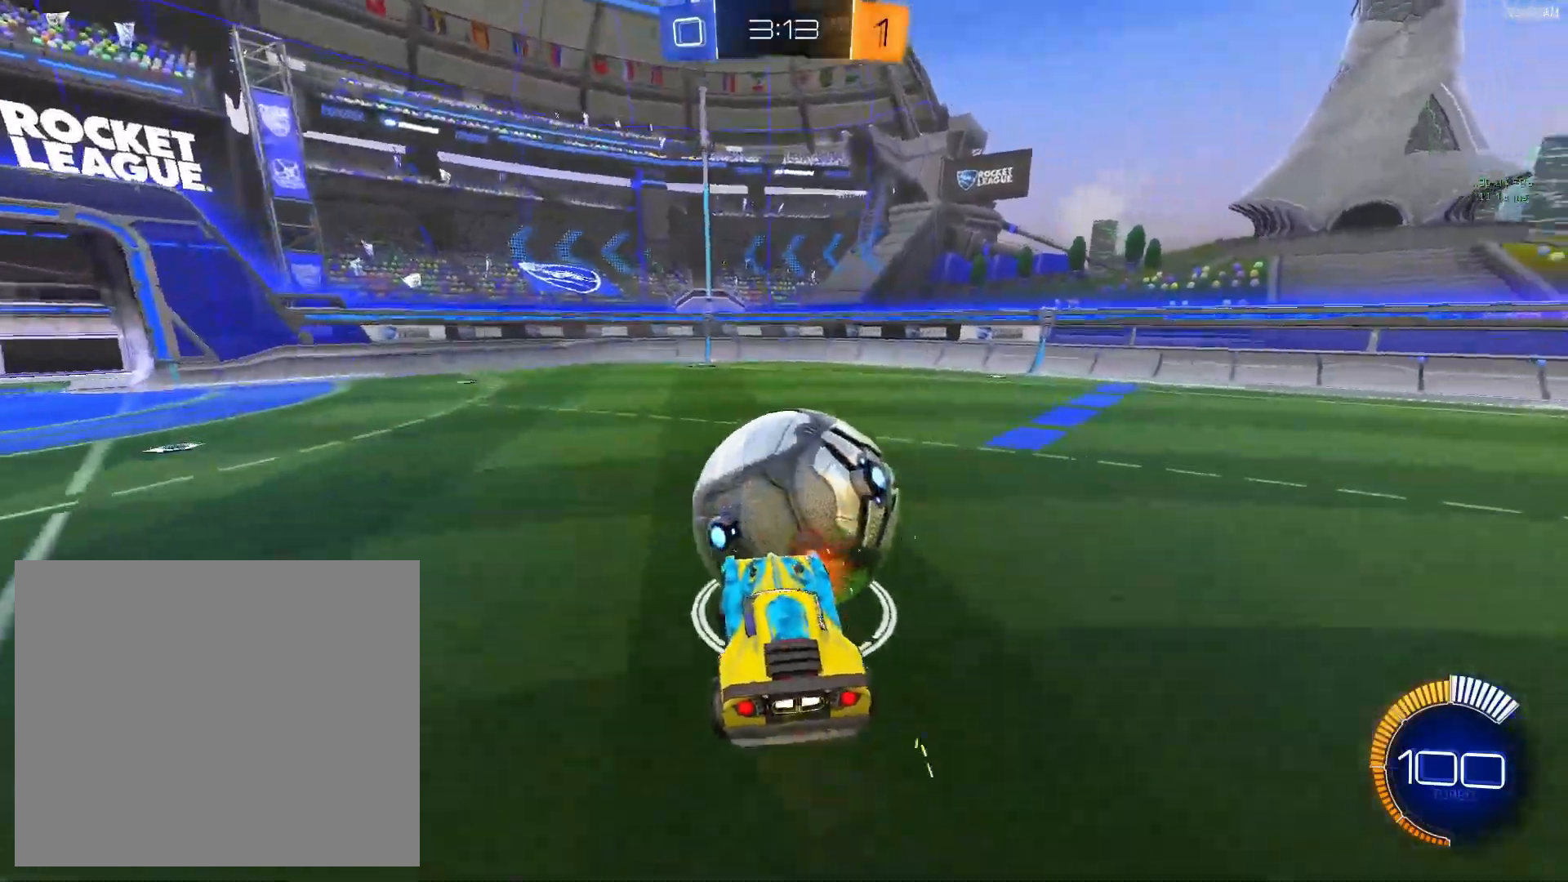
{"buttons": ["CIRCLE", "R2"], "left_stick": "center", "events": [[17, "R2", "up"], [100, "left_stick", "center"], [150, "left_stick", "left"], [317, "R2", "down"], [350, "left_stick", "center"], [383, "CIRCLE", "down"]]}
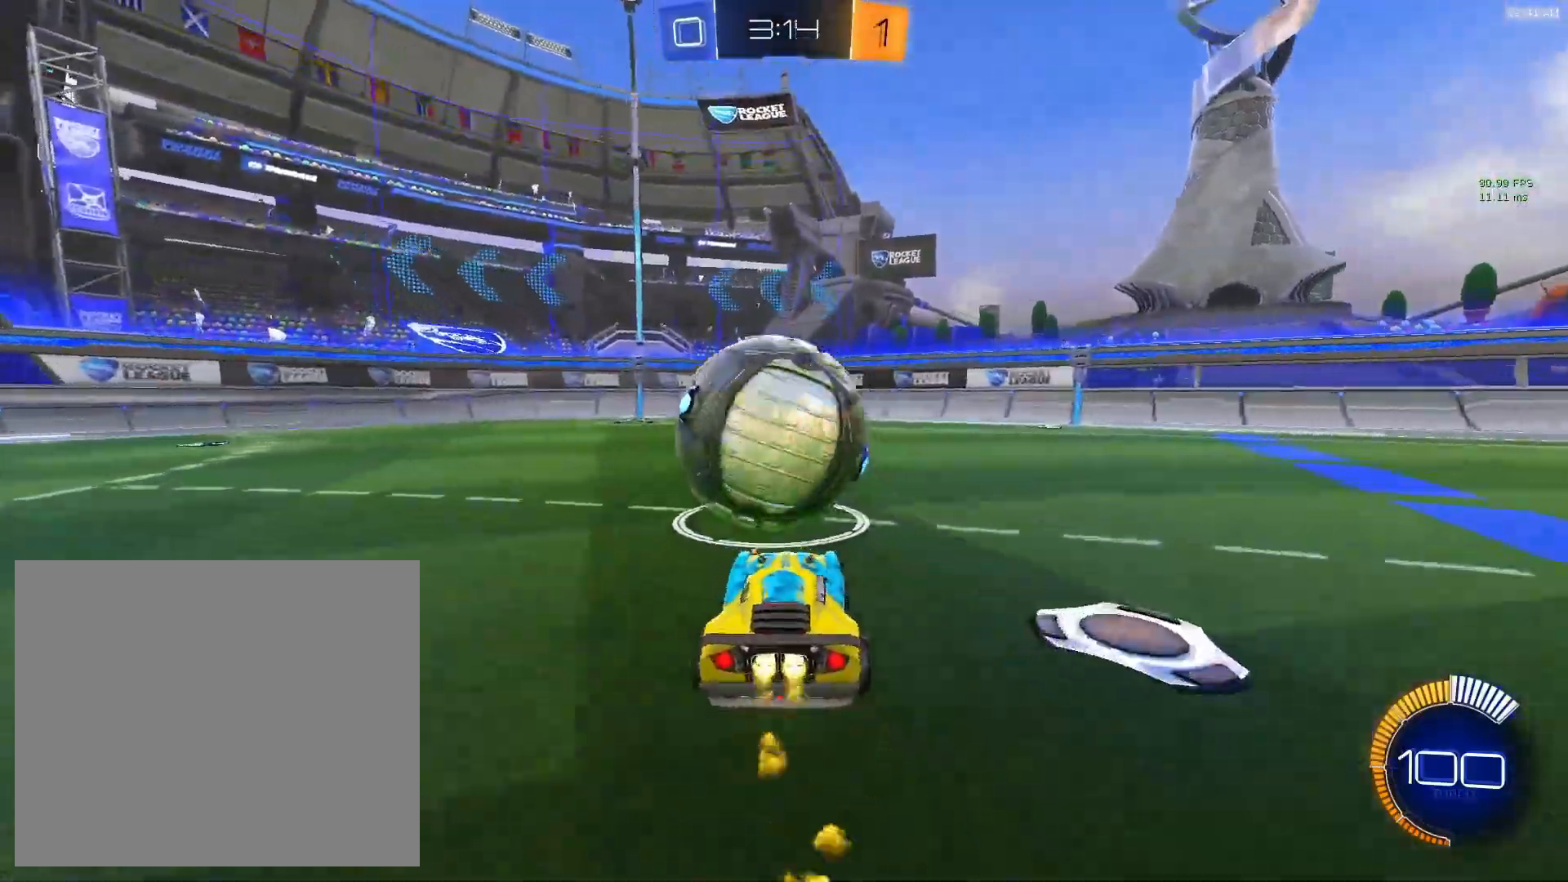
{"buttons": ["R2"], "left_stick": "center", "events": [[150, "left_stick", "left"], [183, "CIRCLE", "up"], [217, "R2", "up"], [483, "R2", "down"], [483, "left_stick", "center"]]}
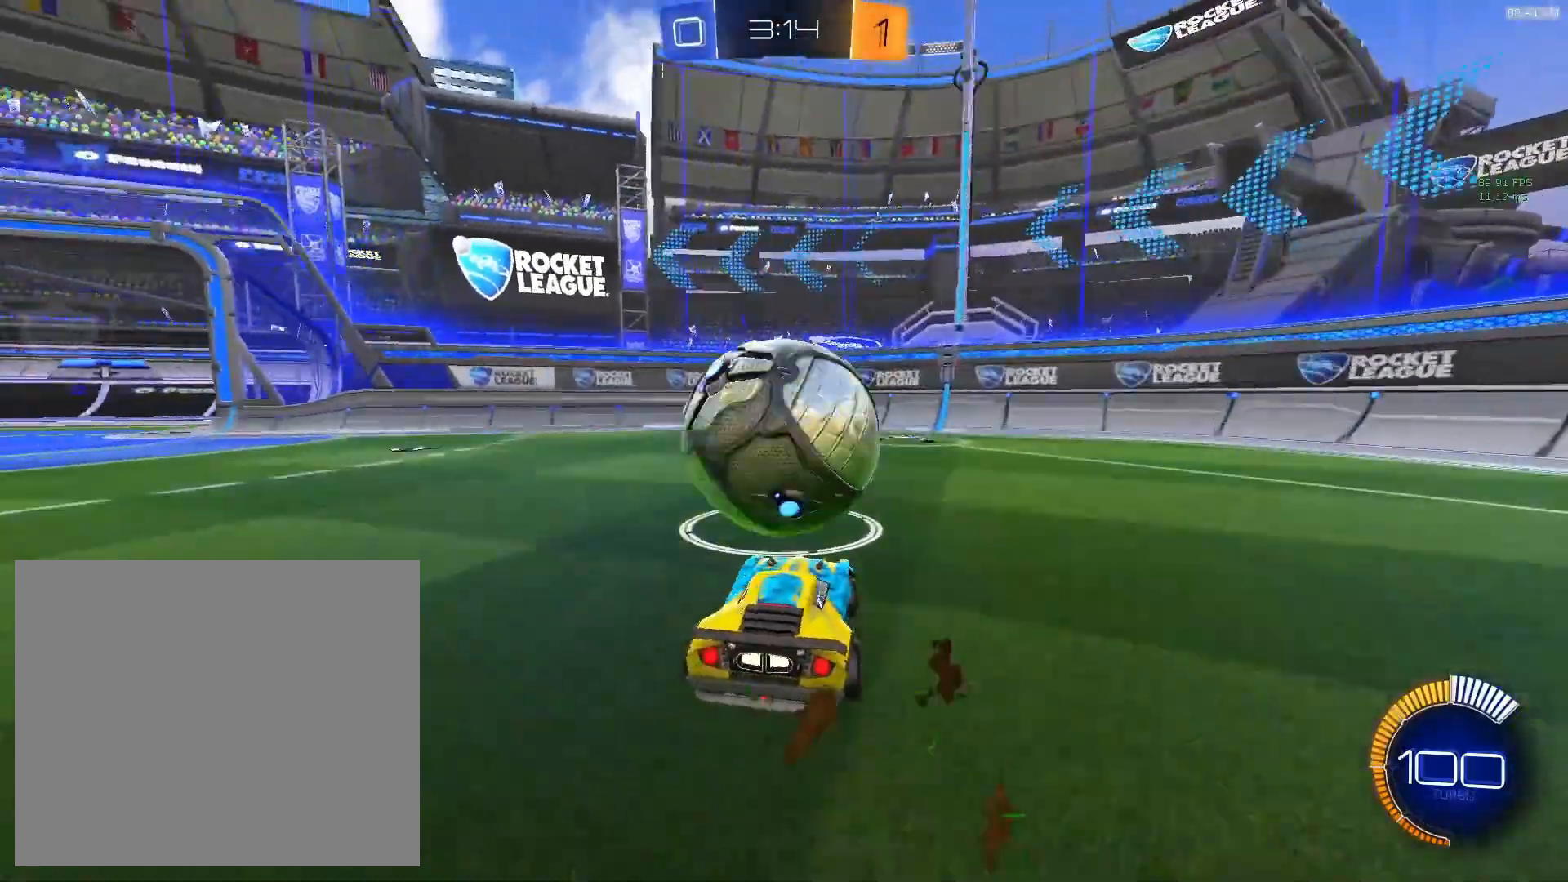
{"buttons": ["R2"], "left_stick": "center", "events": [[50, "left_stick", "right"], [67, "CIRCLE", "down"], [133, "CIRCLE", "up"], [217, "R2", "up"], [217, "left_stick", "center"], [367, "R2", "down"]]}
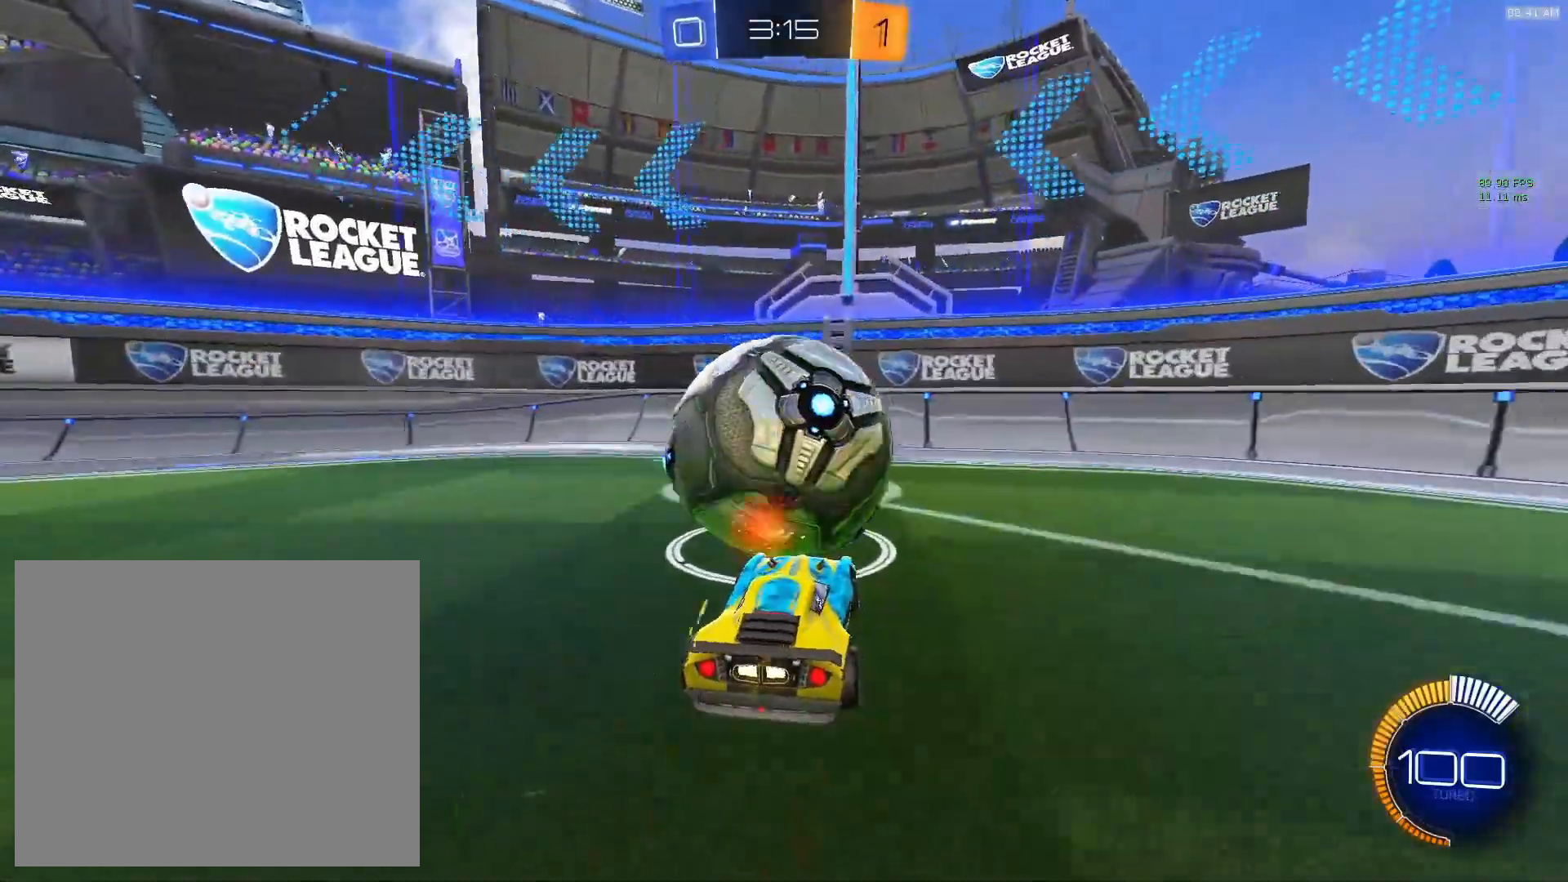
{"buttons": [], "left_stick": "center", "events": [[317, "R2", "up"]]}
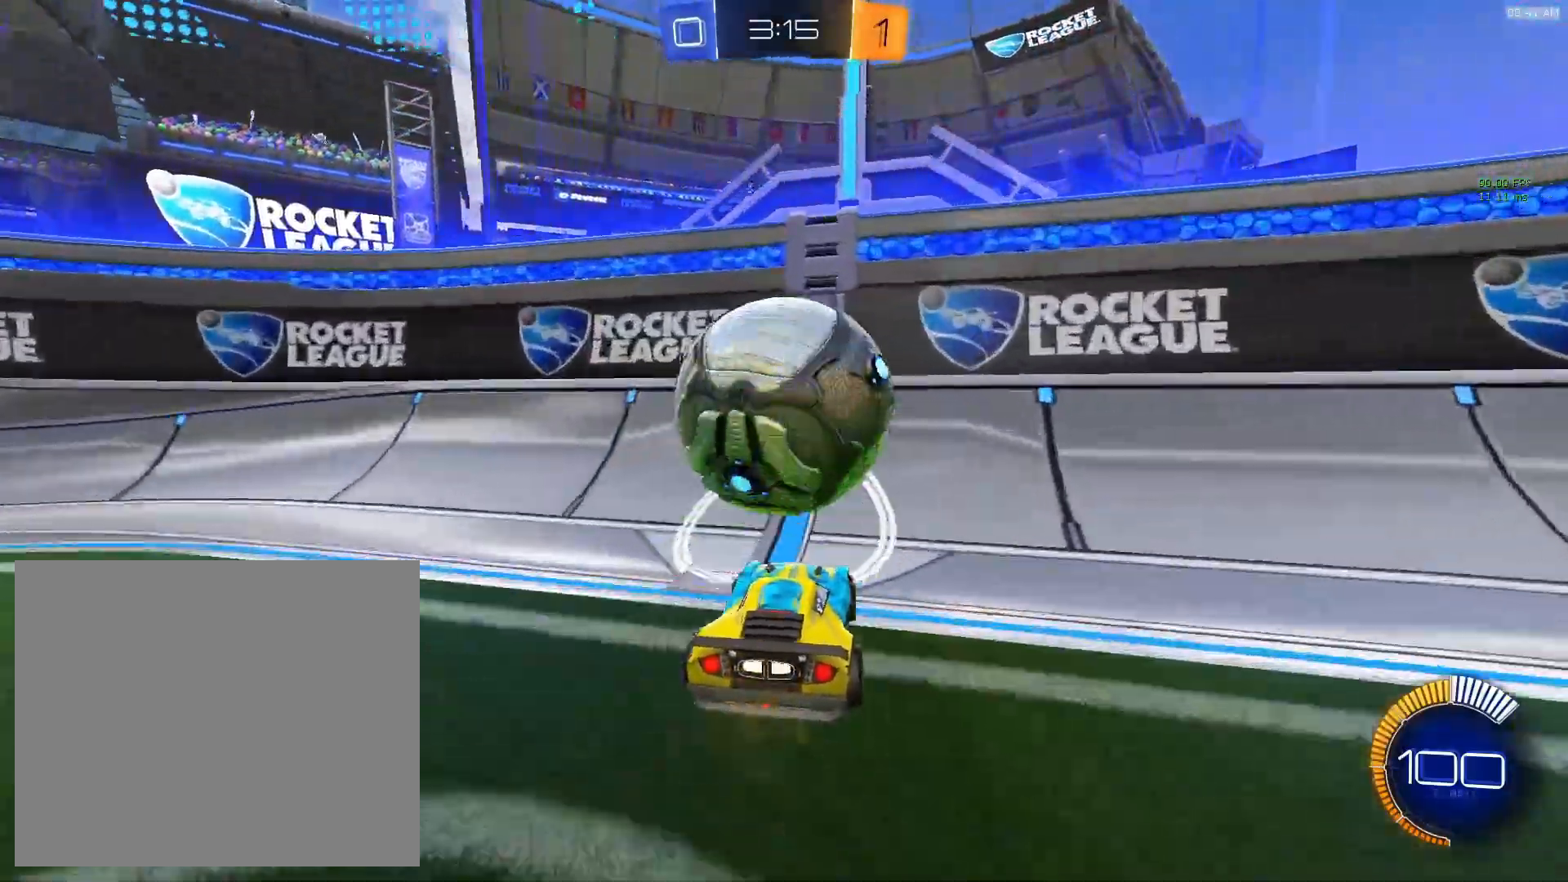
{"buttons": ["CROSS"], "left_stick": "center", "events": [[17, "R2", "down"], [83, "CIRCLE", "down"], [117, "left_stick", "left"], [183, "left_stick", "center"], [300, "CIRCLE", "up"], [333, "R2", "up"], [367, "L2", "down"], [367, "left_stick", "left"], [400, "CIRCLE", "down"], [433, "CROSS", "down"], [433, "L2", "up"], [433, "left_stick", "center"], [467, "CIRCLE", "up"]]}
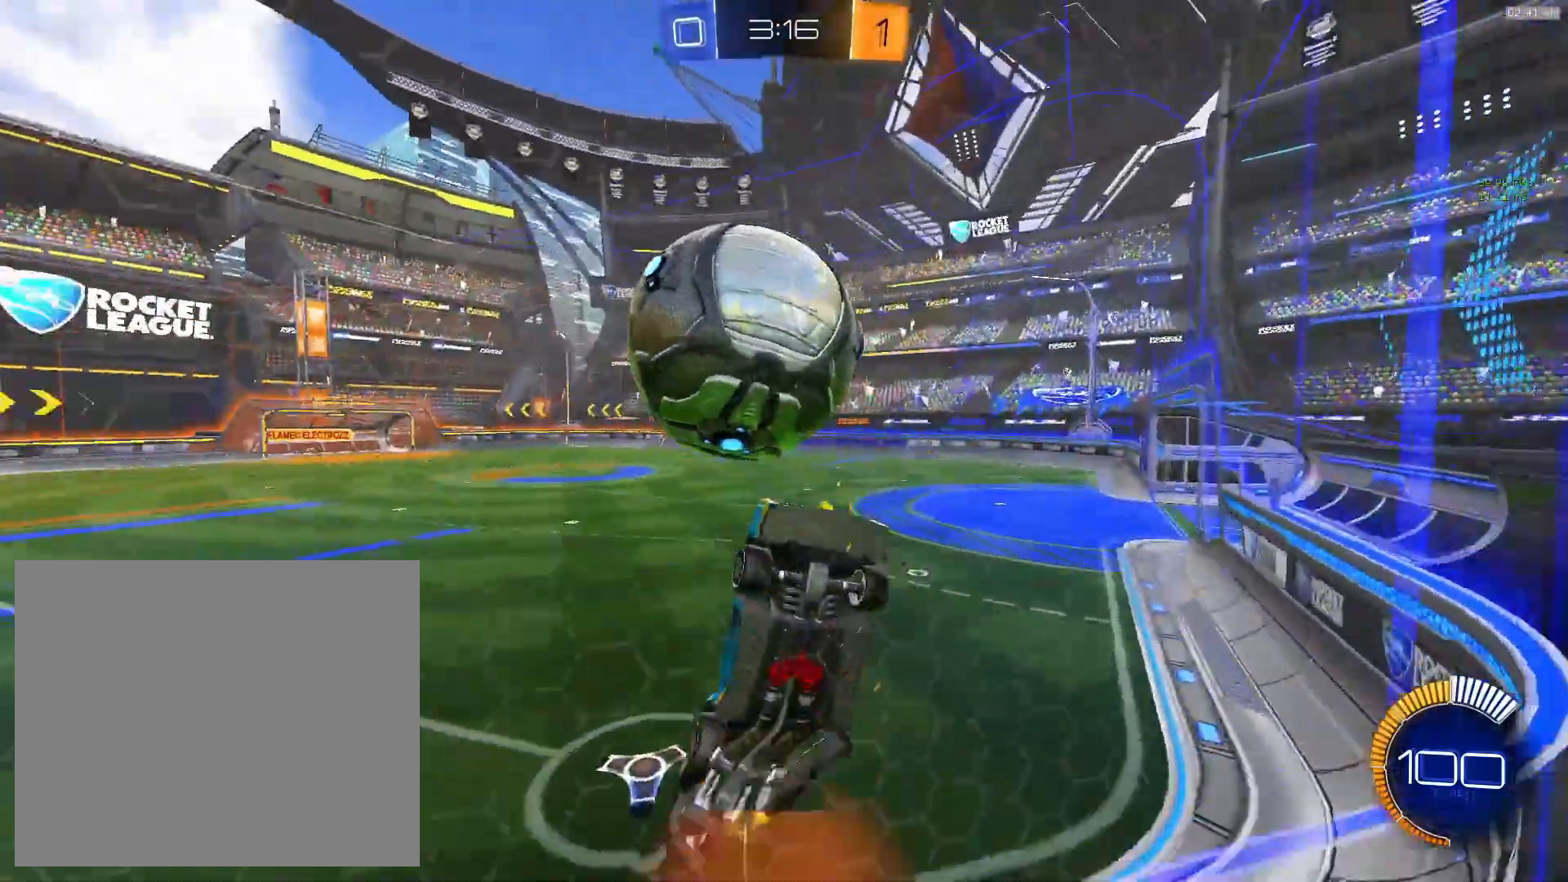
{"buttons": ["L1"], "left_stick": "up-right", "events": [[67, "CROSS", "up"], [67, "L1", "down"], [67, "left_stick", "down-right"], [467, "left_stick", "up-right"]]}
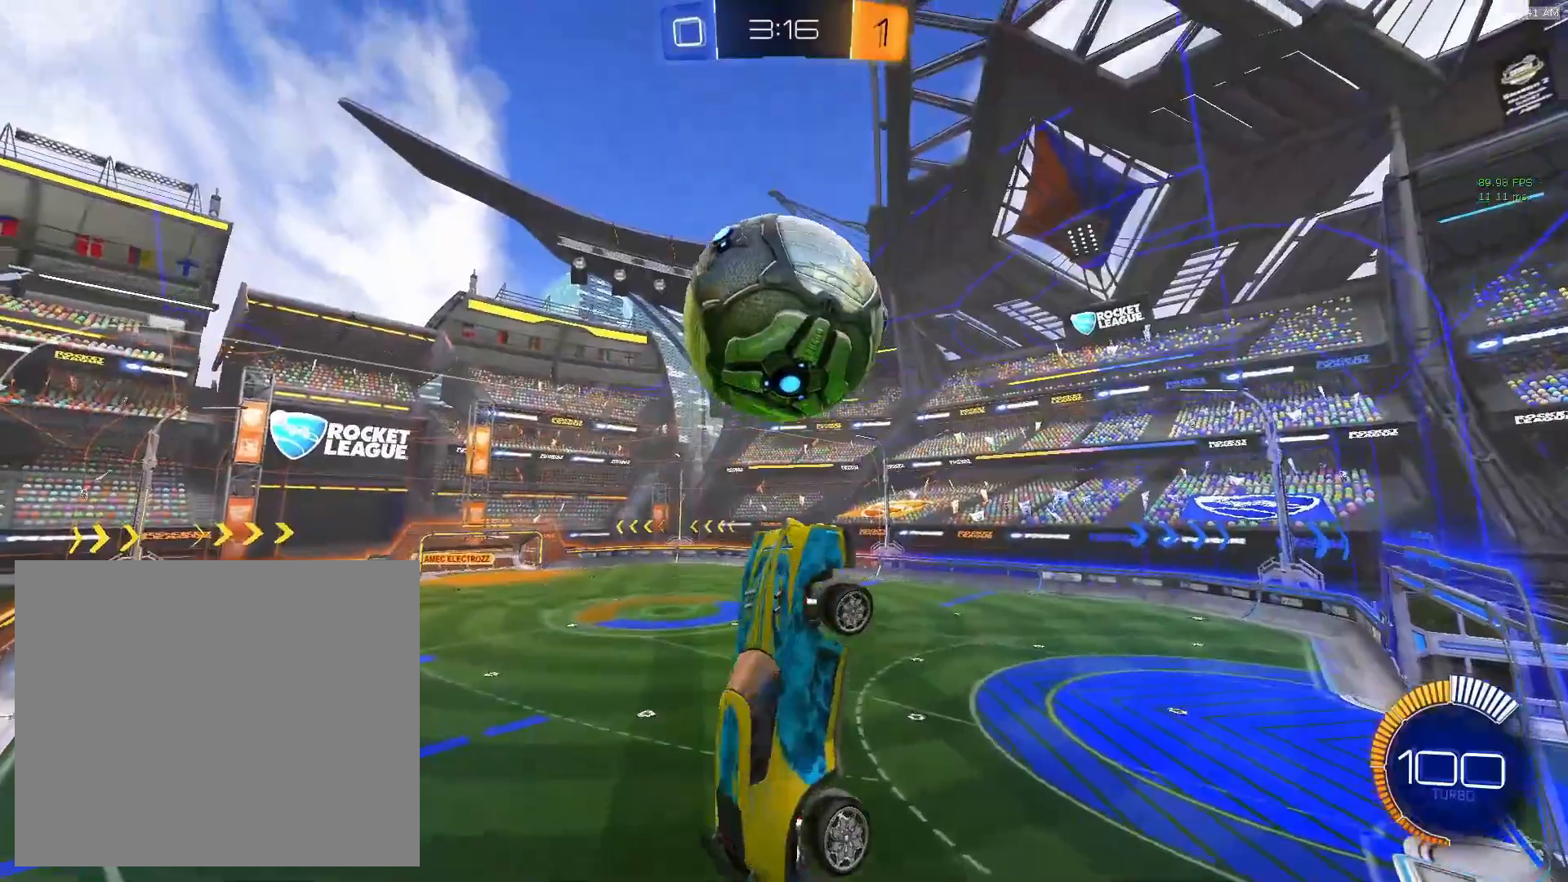
{"buttons": ["L1"], "left_stick": "down-right", "events": [[100, "CIRCLE", "down"], [267, "CIRCLE", "up"], [317, "CIRCLE", "down"], [433, "left_stick", "down-right"], [467, "CIRCLE", "up"]]}
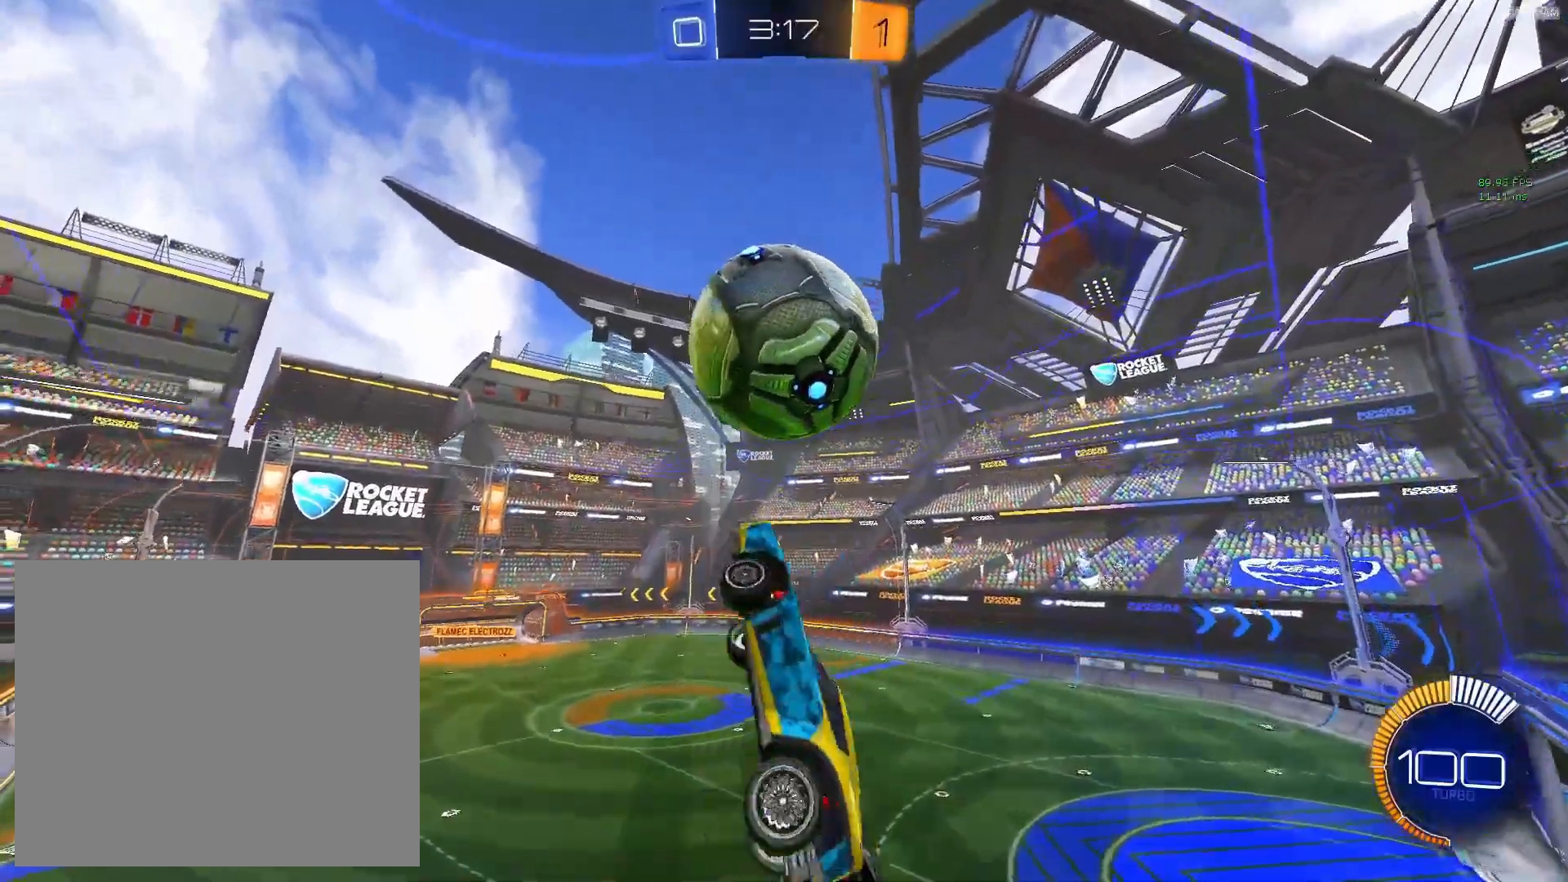
{"buttons": ["CIRCLE"], "left_stick": "center", "events": [[133, "CIRCLE", "down"], [133, "L1", "up"], [167, "left_stick", "down"], [233, "CIRCLE", "up"], [317, "CIRCLE", "down"], [433, "left_stick", "center"]]}
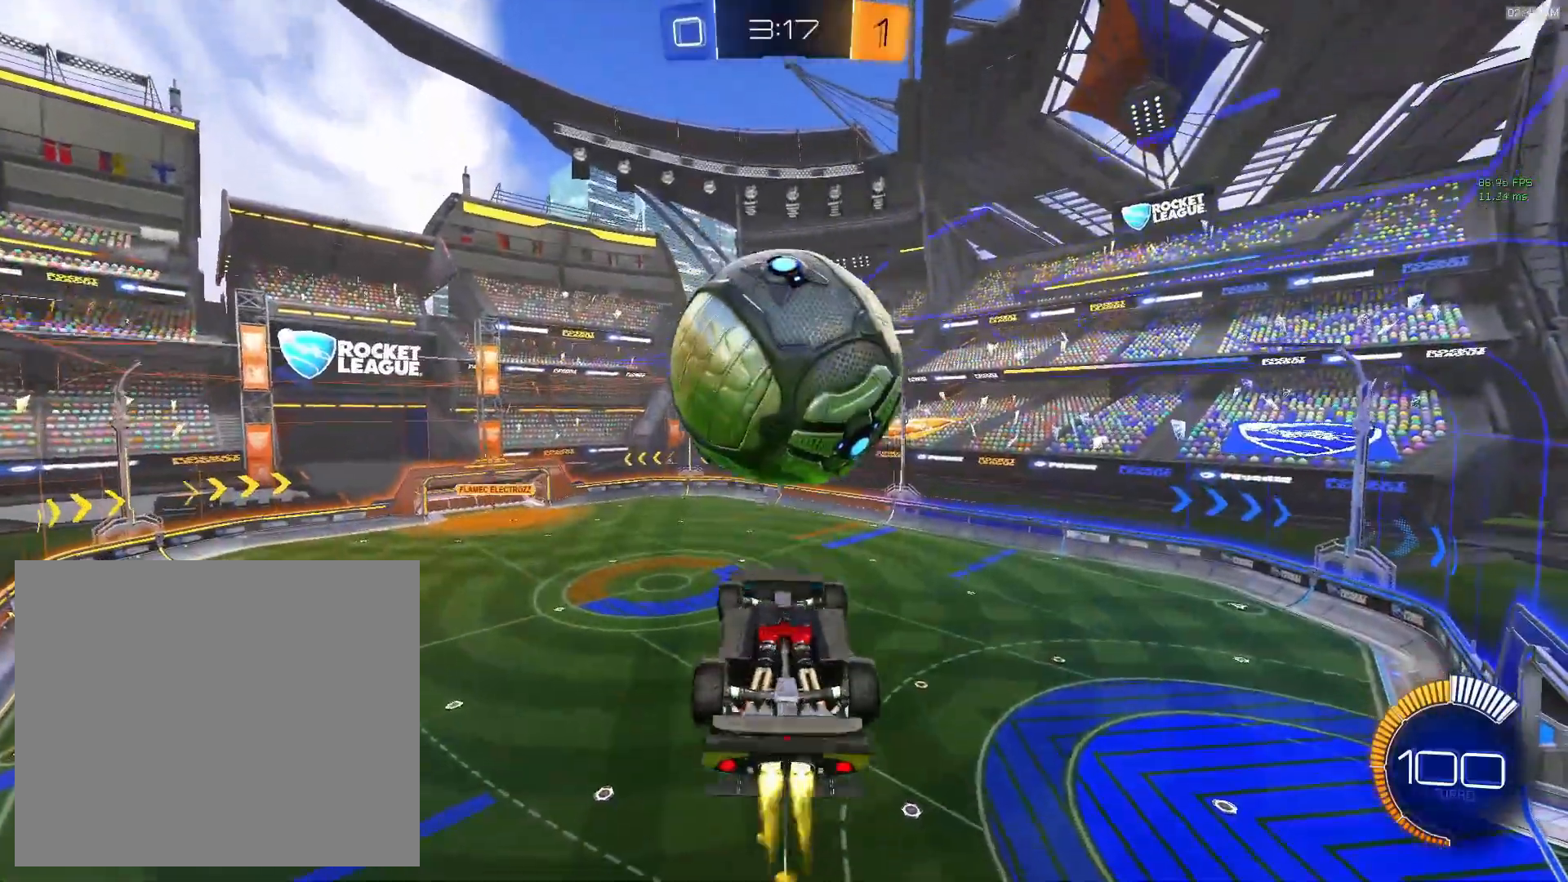
{"buttons": ["L1"], "left_stick": "up-right", "events": [[50, "left_stick", "down-right"], [100, "CIRCLE", "up"], [167, "left_stick", "right"], [267, "L1", "down"], [500, "left_stick", "up-right"]]}
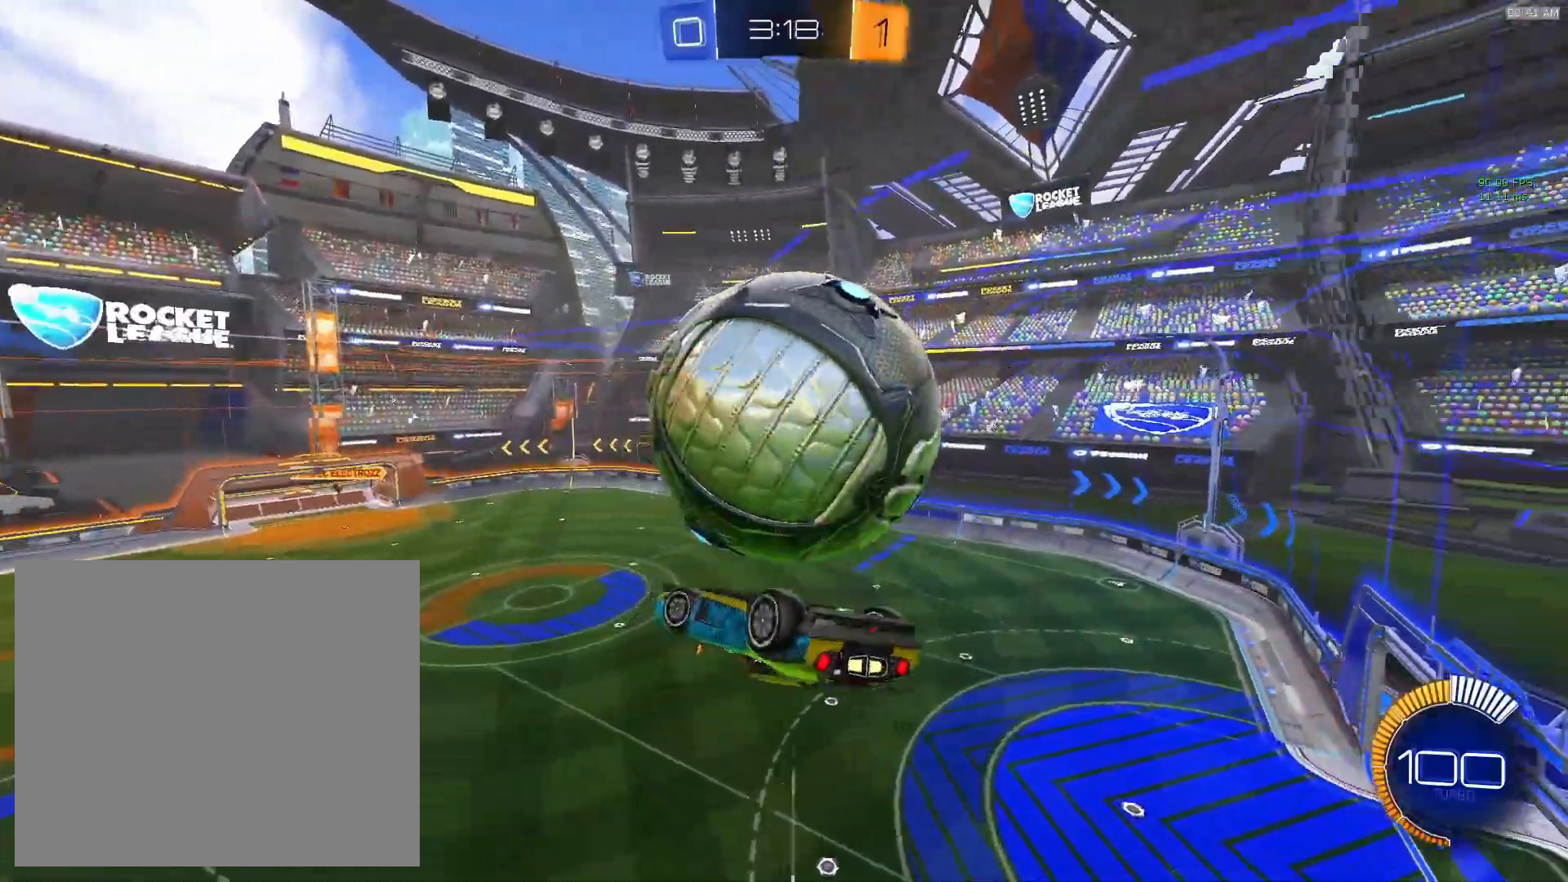
{"buttons": ["CIRCLE"], "left_stick": "right", "events": [[133, "L1", "up"], [233, "L1", "down"], [333, "L1", "up"], [333, "left_stick", "right"], [467, "CIRCLE", "down"]]}
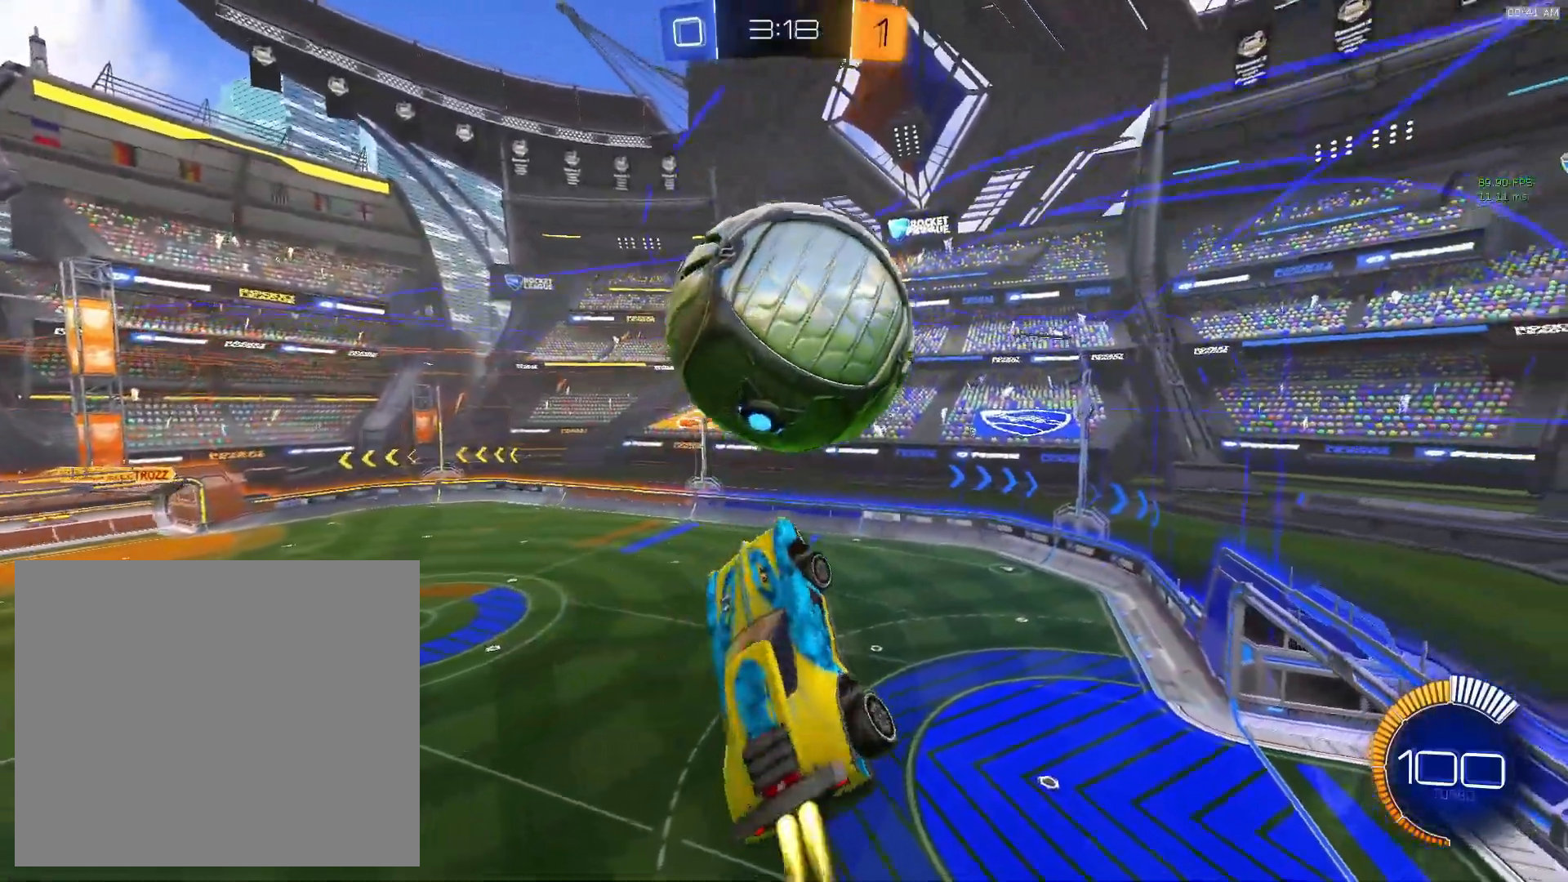
{"buttons": [], "left_stick": "center", "events": [[33, "L1", "down"], [133, "L1", "up"], [200, "CIRCLE", "up"], [200, "L1", "down"], [267, "CIRCLE", "down"], [267, "left_stick", "up-right"], [333, "CIRCLE", "up"], [367, "L1", "up"], [500, "left_stick", "center"]]}
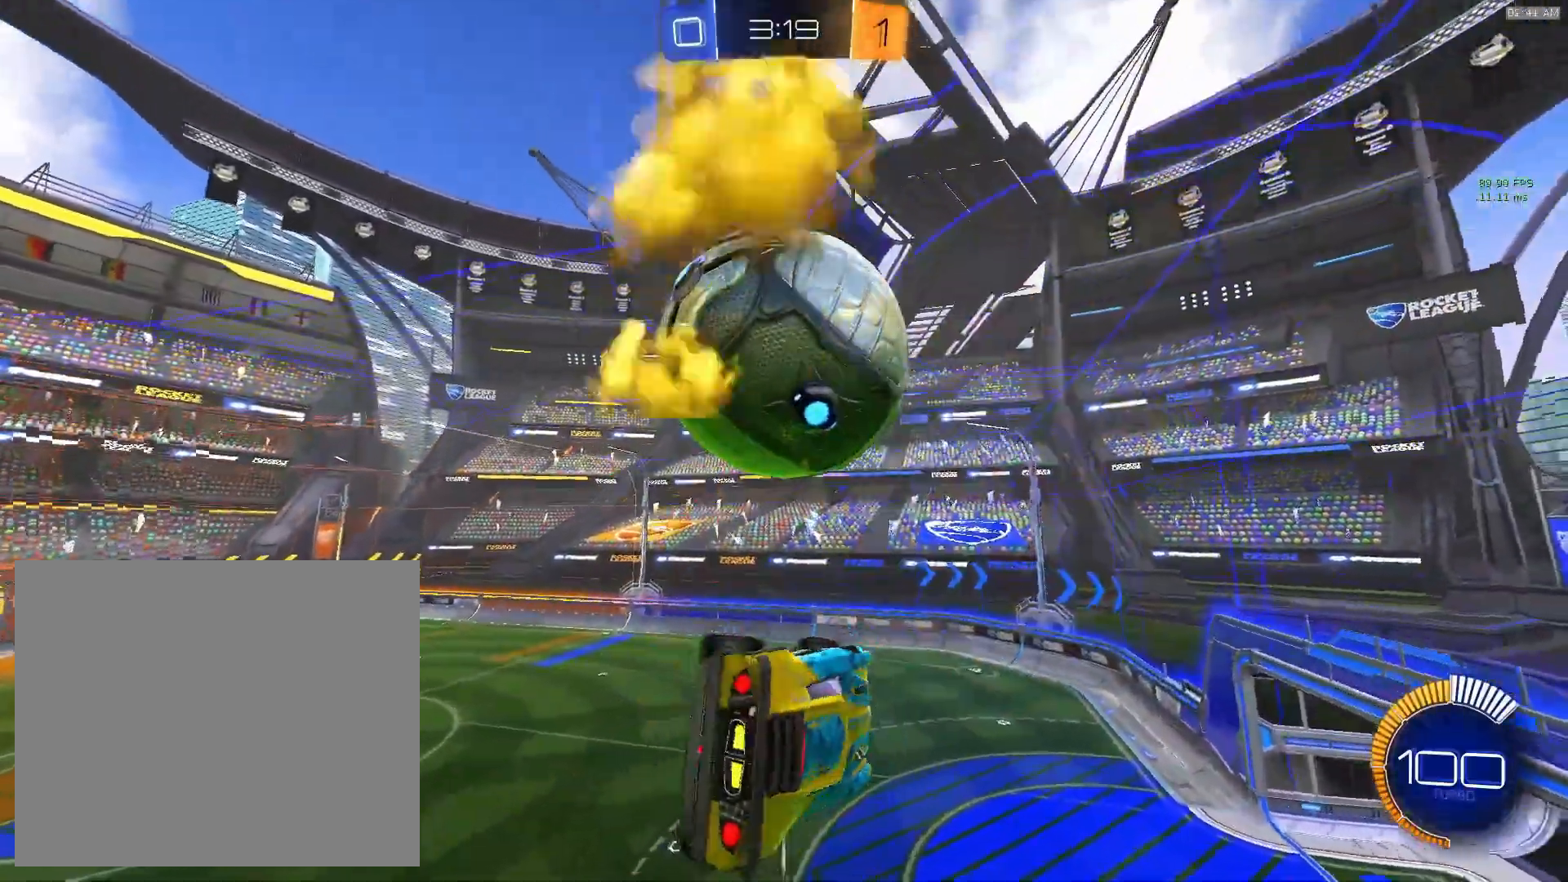
{"buttons": ["CIRCLE"], "left_stick": "center", "events": [[17, "left_stick", "left"], [100, "CROSS", "down"], [167, "CROSS", "up"], [283, "CIRCLE", "down"], [283, "left_stick", "right"], [450, "left_stick", "center"]]}
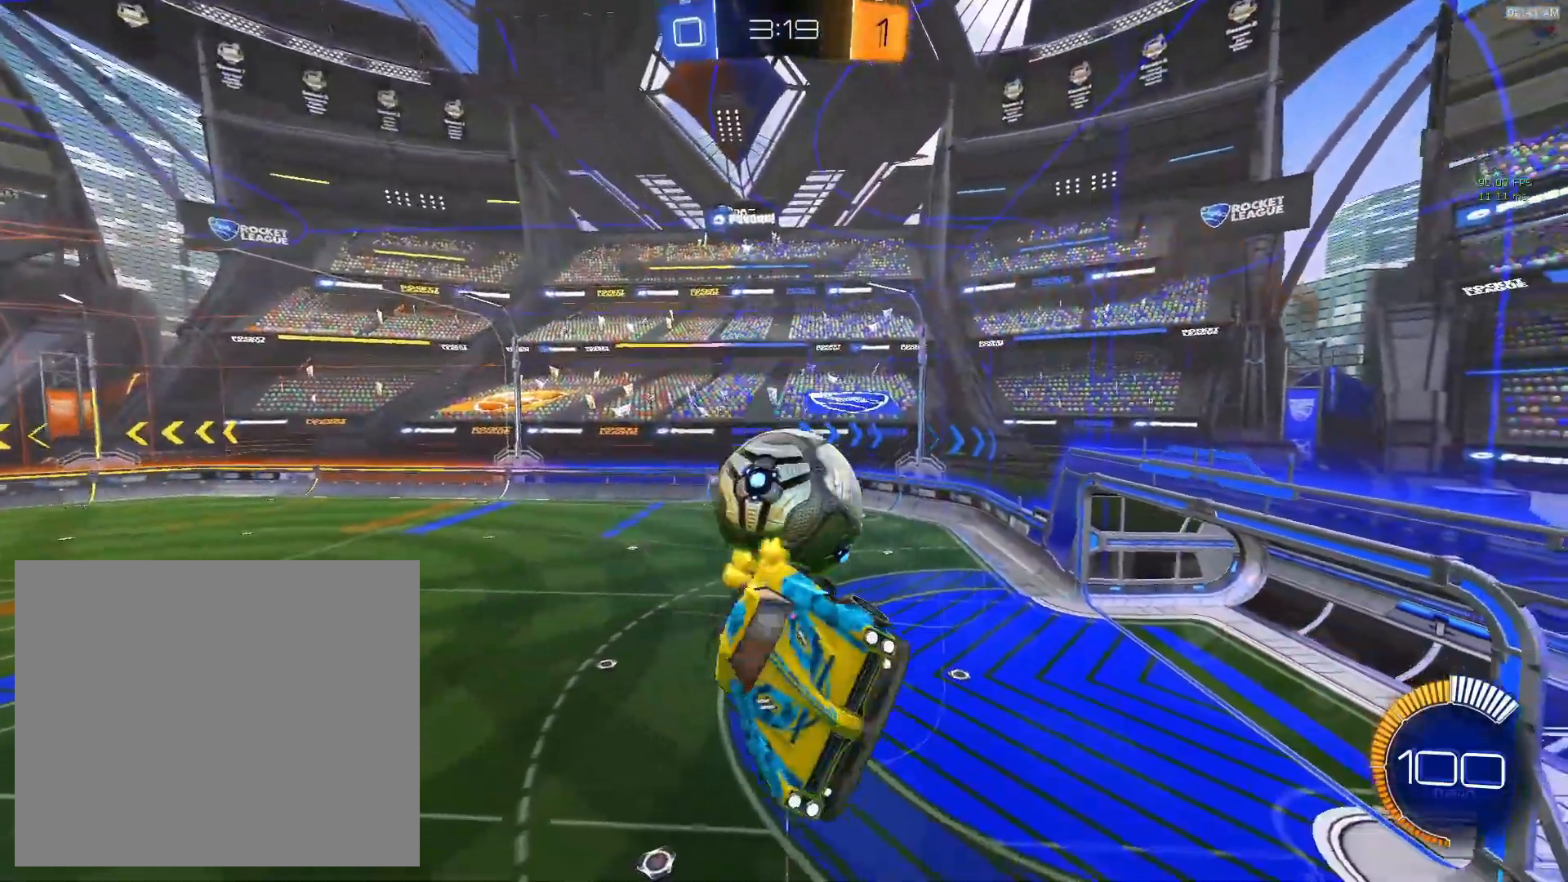
{"buttons": ["CIRCLE"], "left_stick": "center", "events": [[50, "CIRCLE", "up"], [100, "CIRCLE", "down"], [217, "DPAD_RIGHT", "down"], [267, "DPAD_RIGHT", "up"]]}
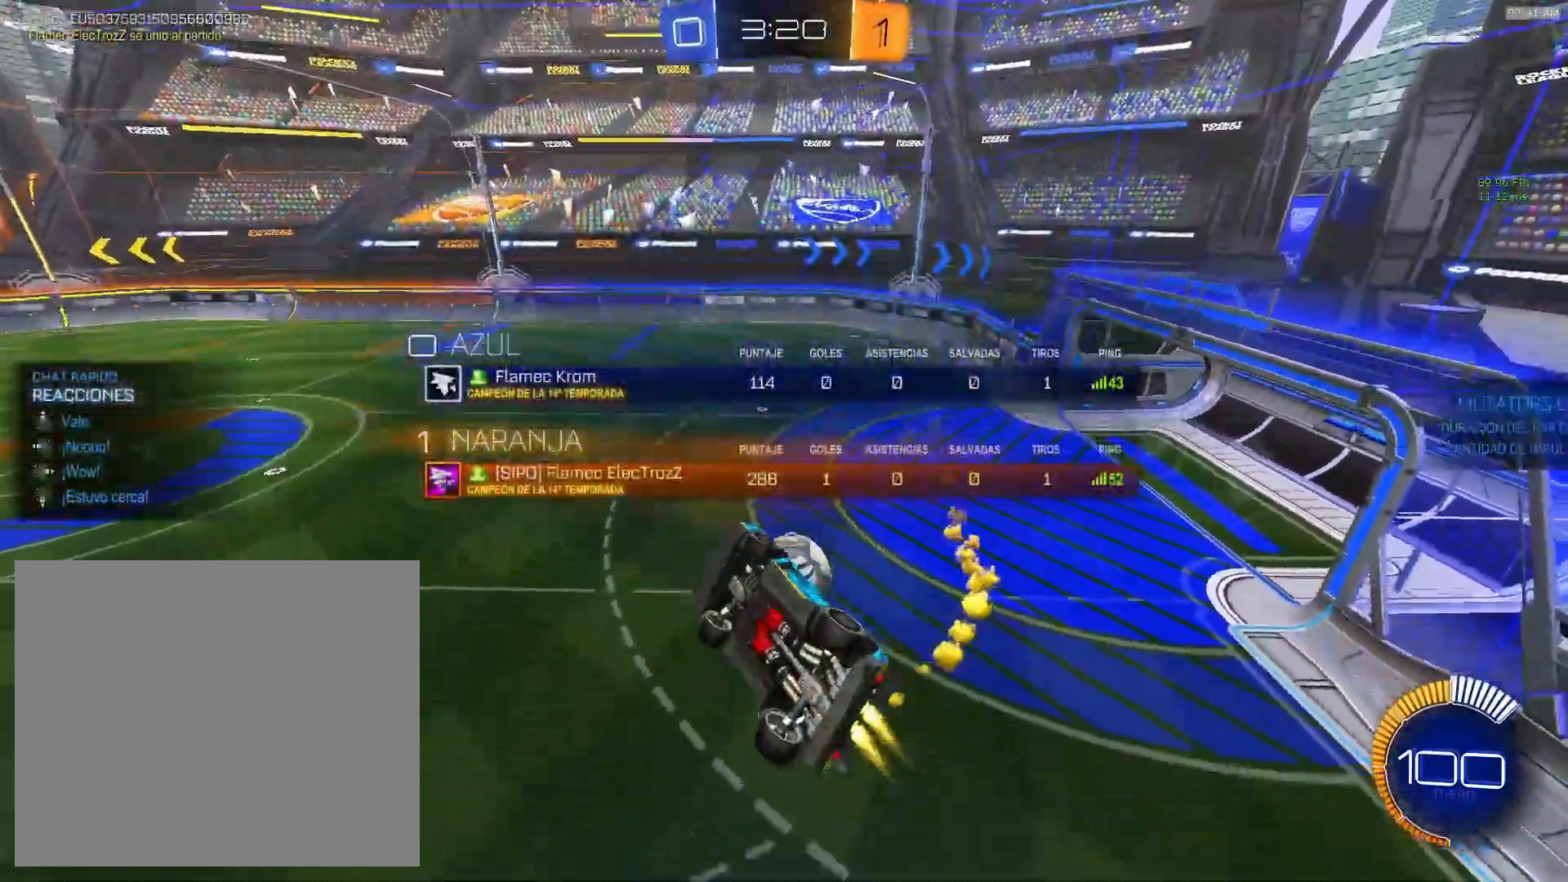
{"buttons": ["CIRCLE", "L1", "R2"], "left_stick": "down-left", "events": [[83, "CIRCLE", "up"], [183, "left_stick", "down-left"], [283, "L1", "down"], [367, "left_stick", "down-right"], [383, "CIRCLE", "down"], [383, "R2", "down"], [500, "left_stick", "down-left"]]}
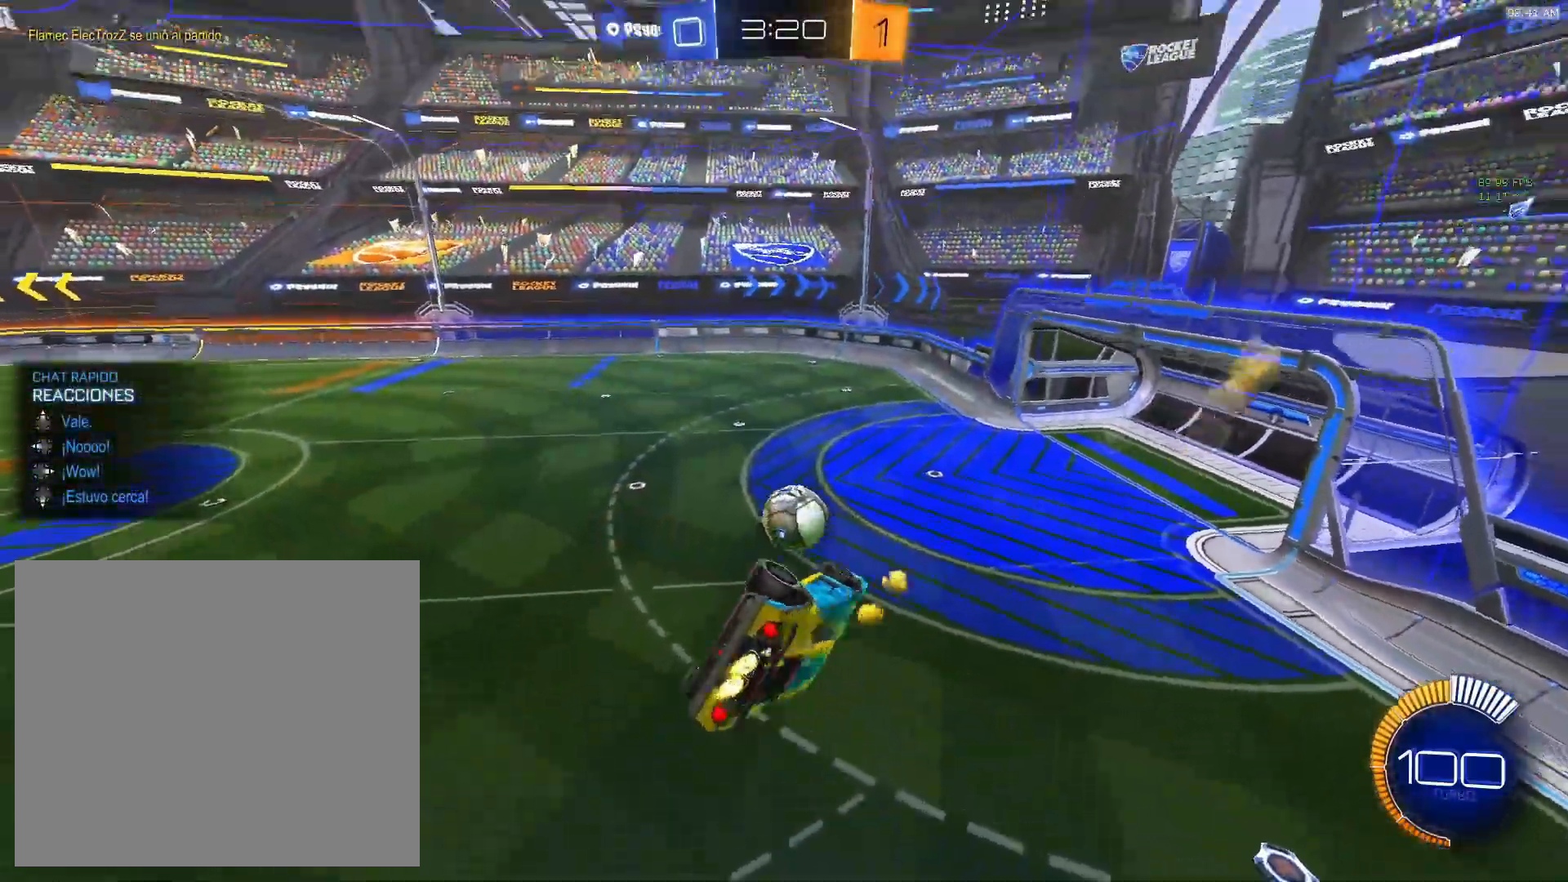
{"buttons": ["CIRCLE", "R2"], "left_stick": "left", "events": [[50, "left_stick", "left"], [167, "L1", "up"], [317, "left_stick", "up-left"], [500, "left_stick", "left"]]}
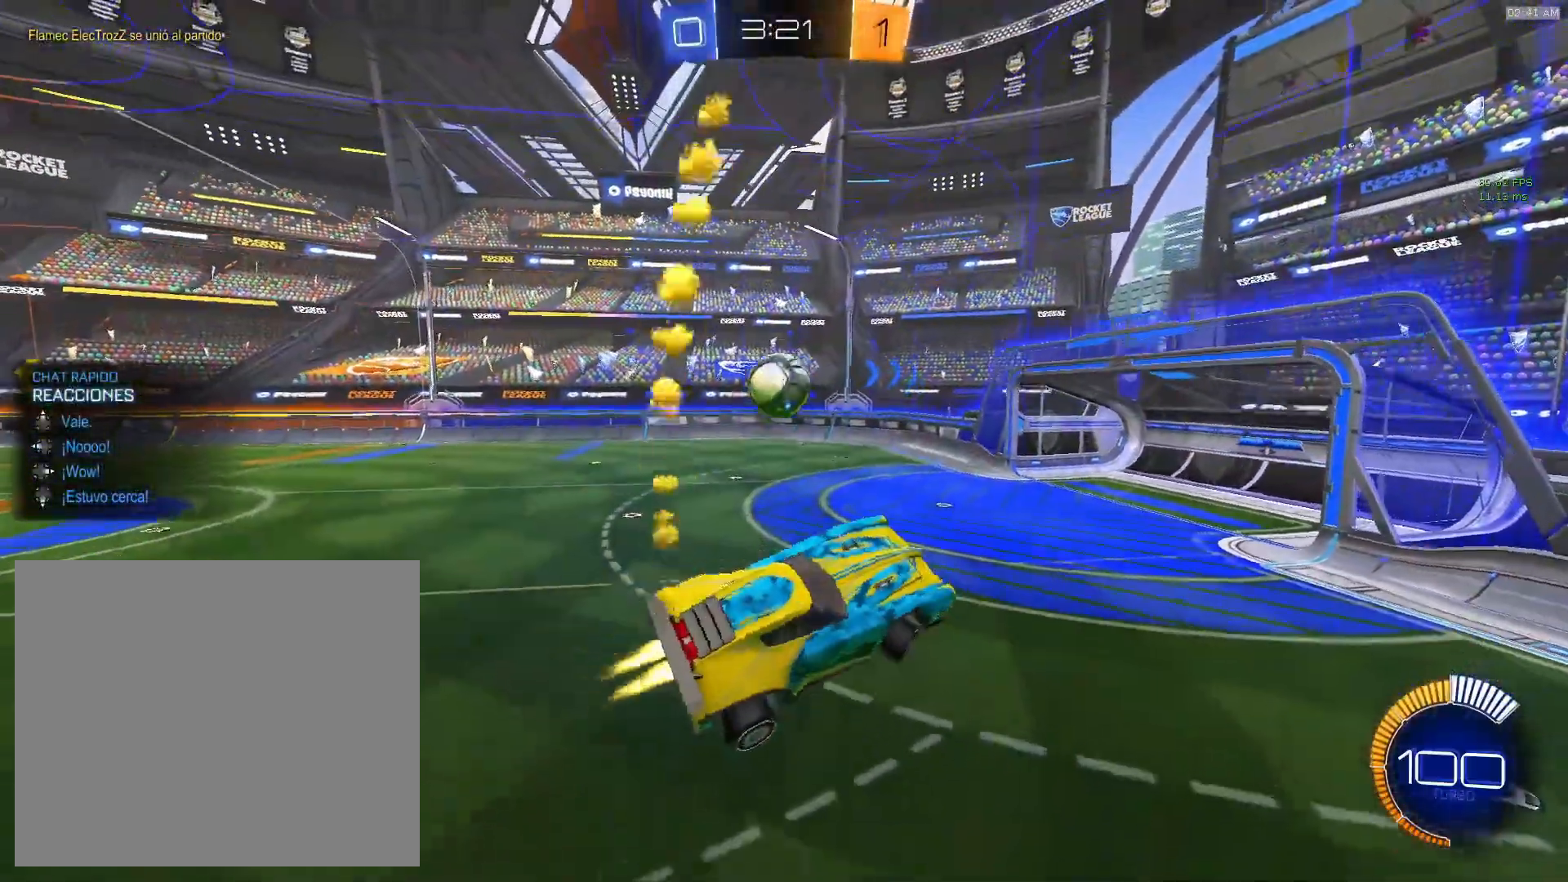
{"buttons": ["CIRCLE", "R2"], "left_stick": "center", "events": [[133, "left_stick", "center"], [250, "left_stick", "right"], [433, "left_stick", "center"]]}
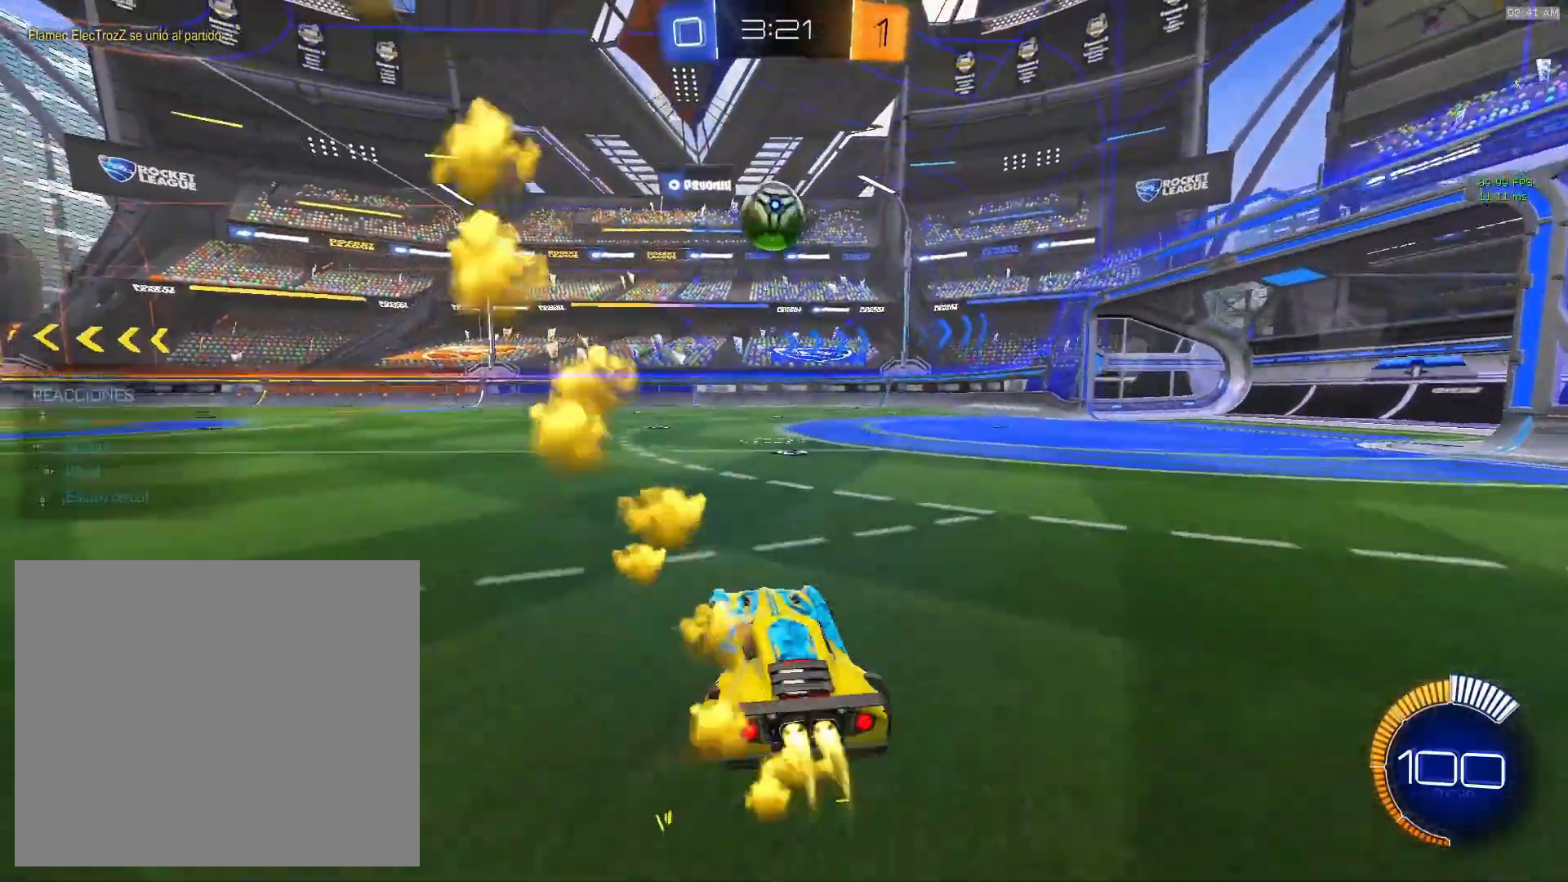
{"buttons": ["CIRCLE", "R2"], "left_stick": "left", "events": [[233, "left_stick", "right"], [333, "left_stick", "center"], [433, "left_stick", "left"]]}
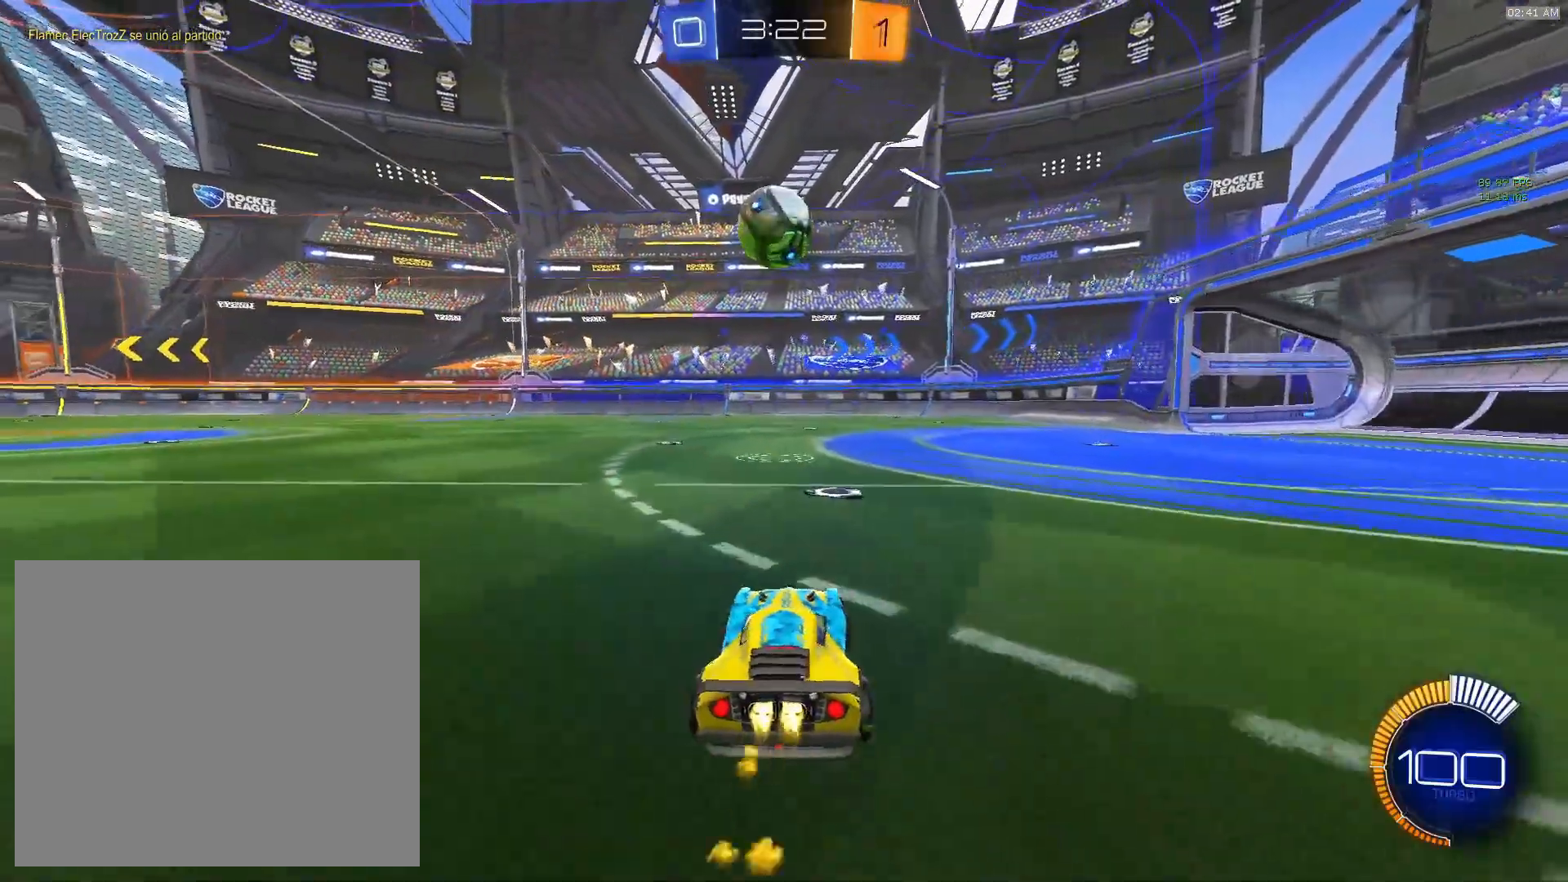
{"buttons": [], "left_stick": "left", "events": [[33, "left_stick", "center"], [333, "CIRCLE", "up"], [450, "left_stick", "left"], [483, "R2", "up"]]}